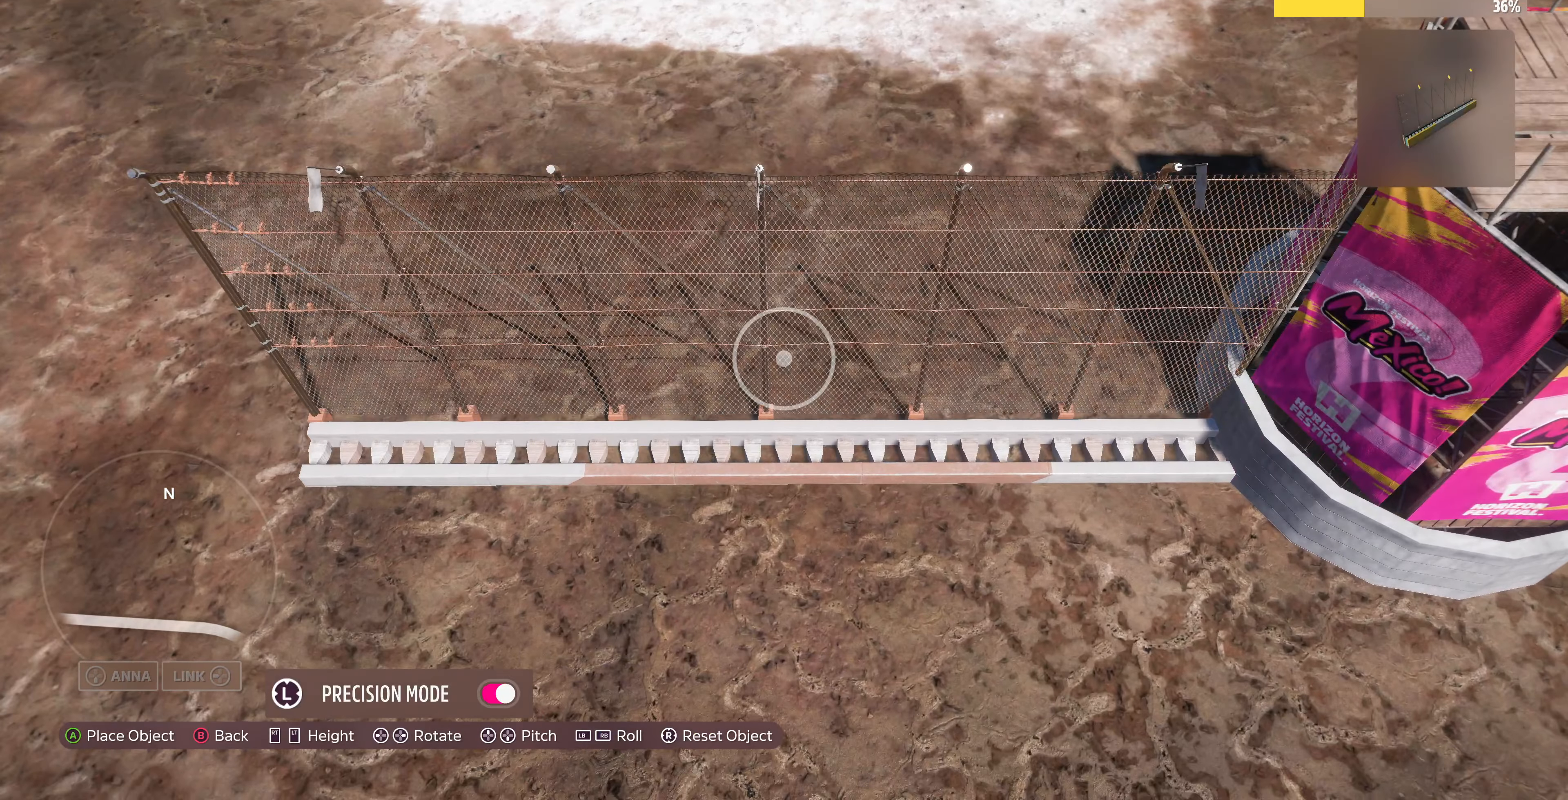
Gameplay with a controller (PlayStation layout); each line is a JSON object with the inputs held at the frame after it. "events" lists button and stick changes between this image and that frame as [ms after this image, input, new state], when the widget could be followed in between.
{"buttons": ["L2"], "left_stick": "center", "right_stick": "center", "events": [[67, "L3", "up"], [167, "L2", "down"], [300, "L2", "up"], [434, "L2", "down"]]}
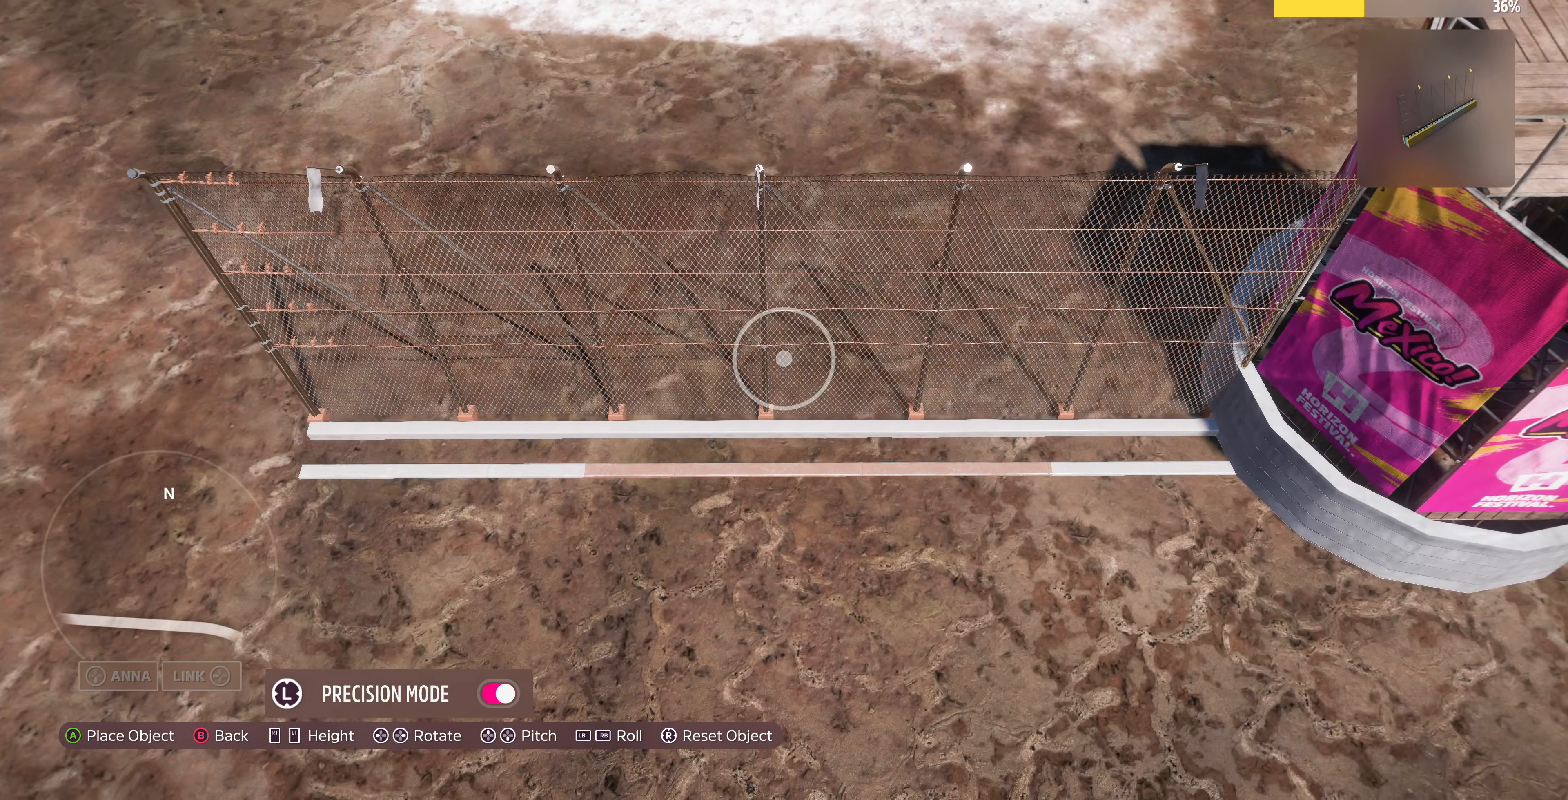
{"buttons": [], "left_stick": "center", "right_stick": "center", "events": [[100, "L2", "up"]]}
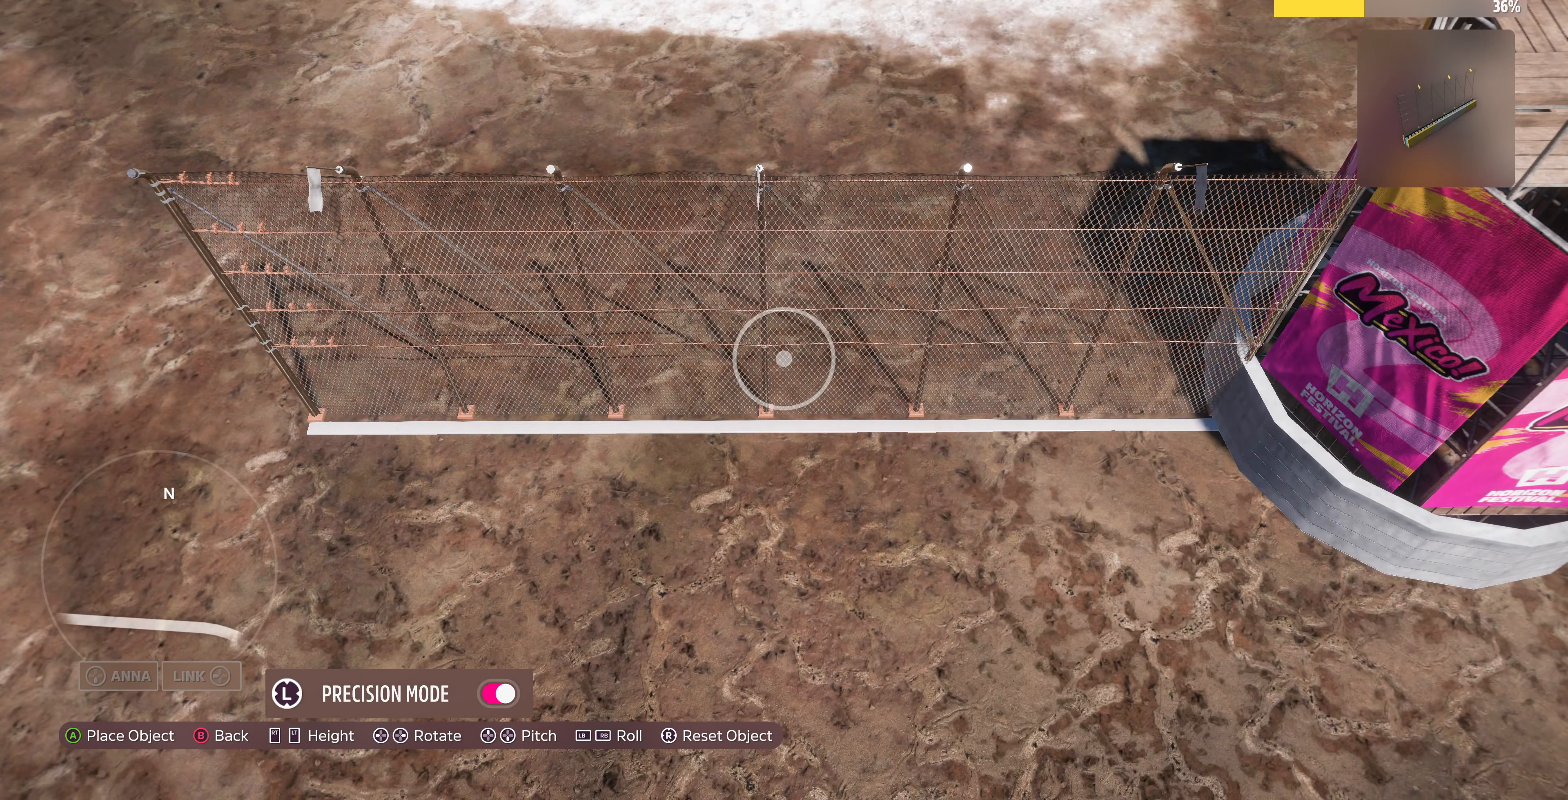
{"buttons": [], "left_stick": "center", "right_stick": "center", "events": [[167, "left_stick", "up"], [334, "left_stick", "center"]]}
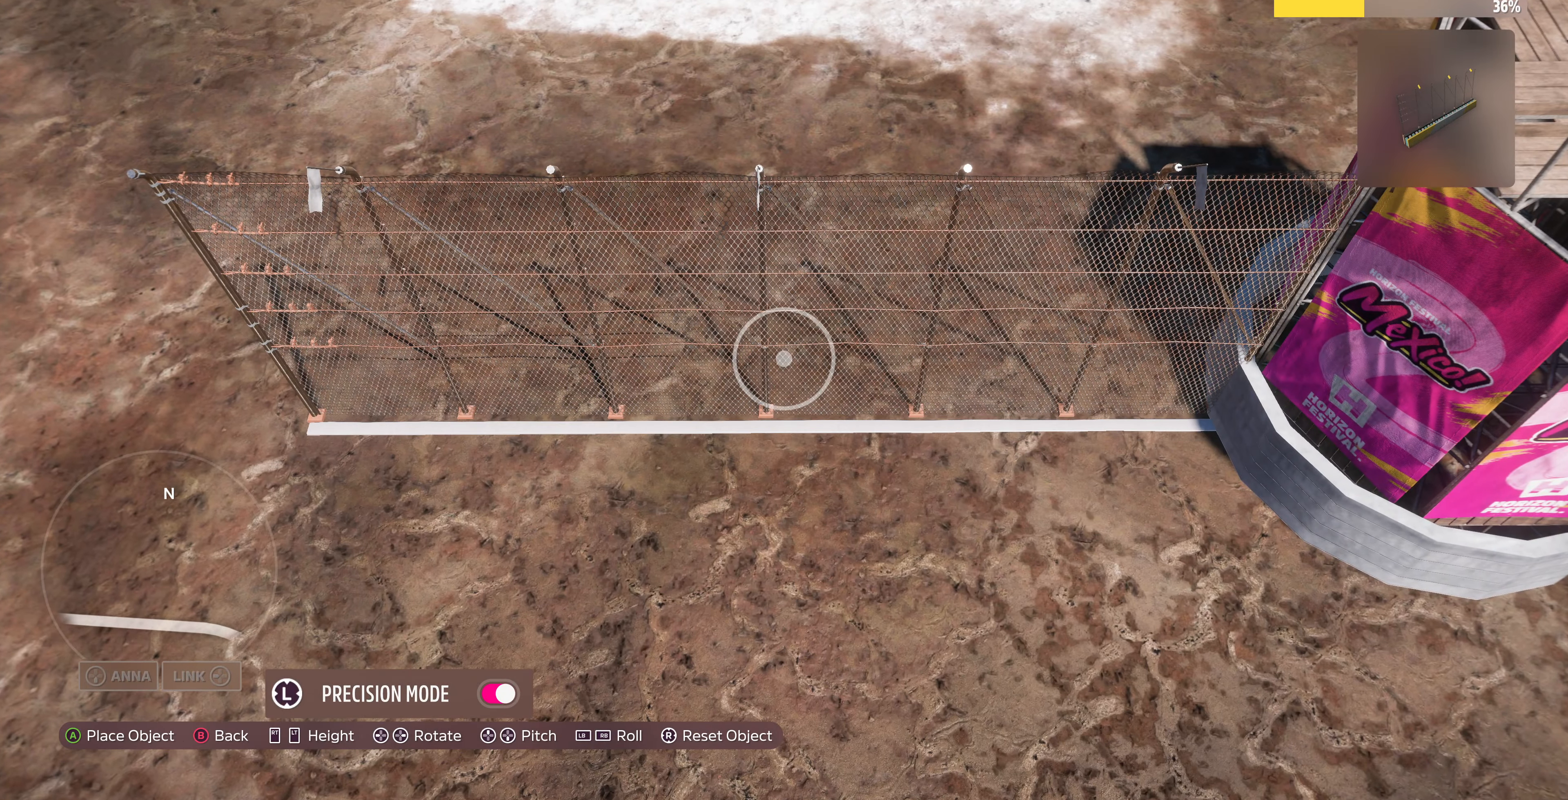
{"buttons": [], "left_stick": "down", "right_stick": "center", "events": [[134, "left_stick", "down"], [234, "left_stick", "center"], [467, "left_stick", "down"]]}
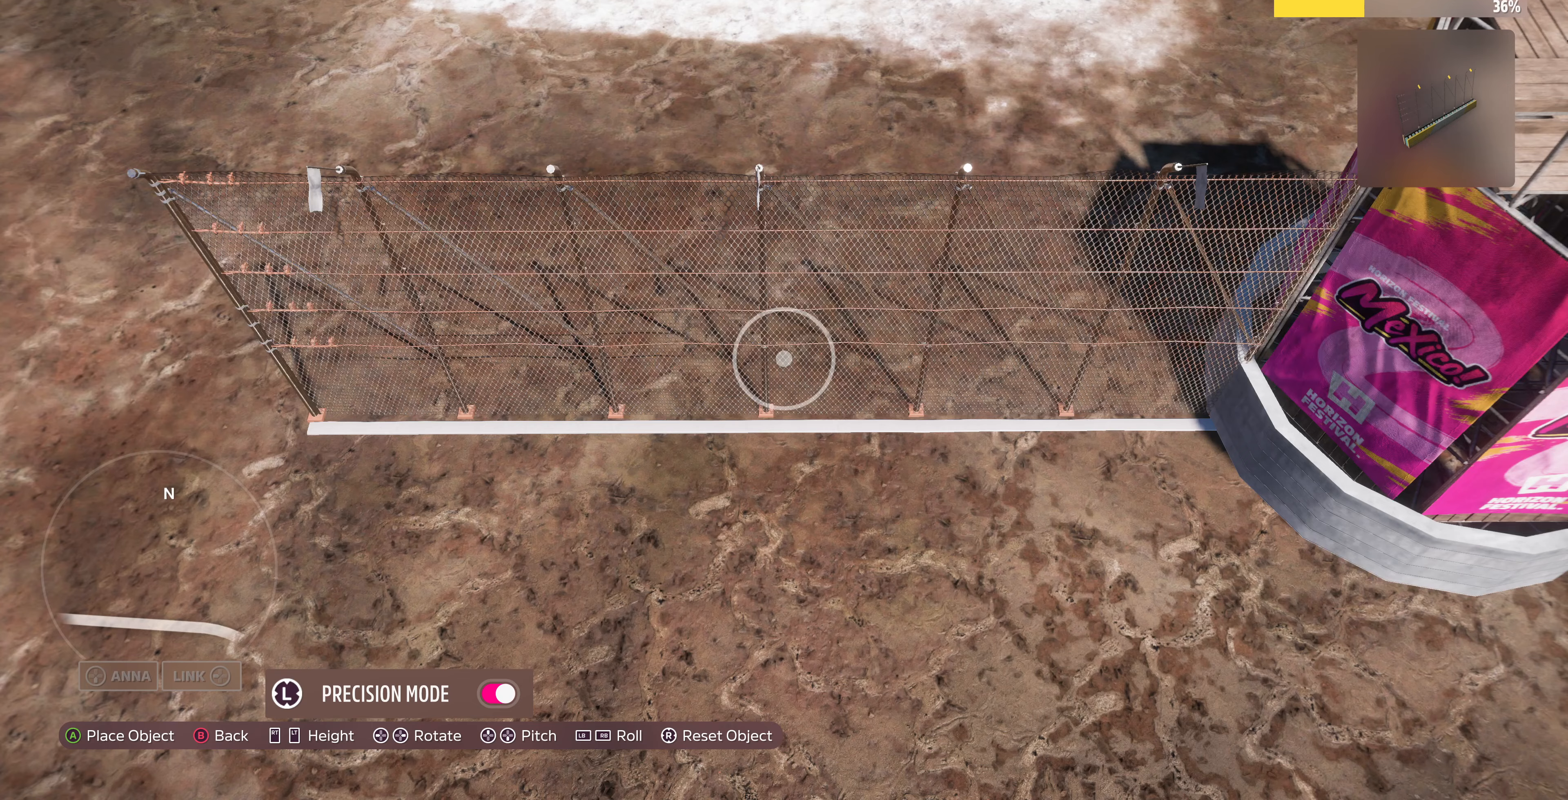
{"buttons": [], "left_stick": "center", "right_stick": "center", "events": [[100, "left_stick", "center"]]}
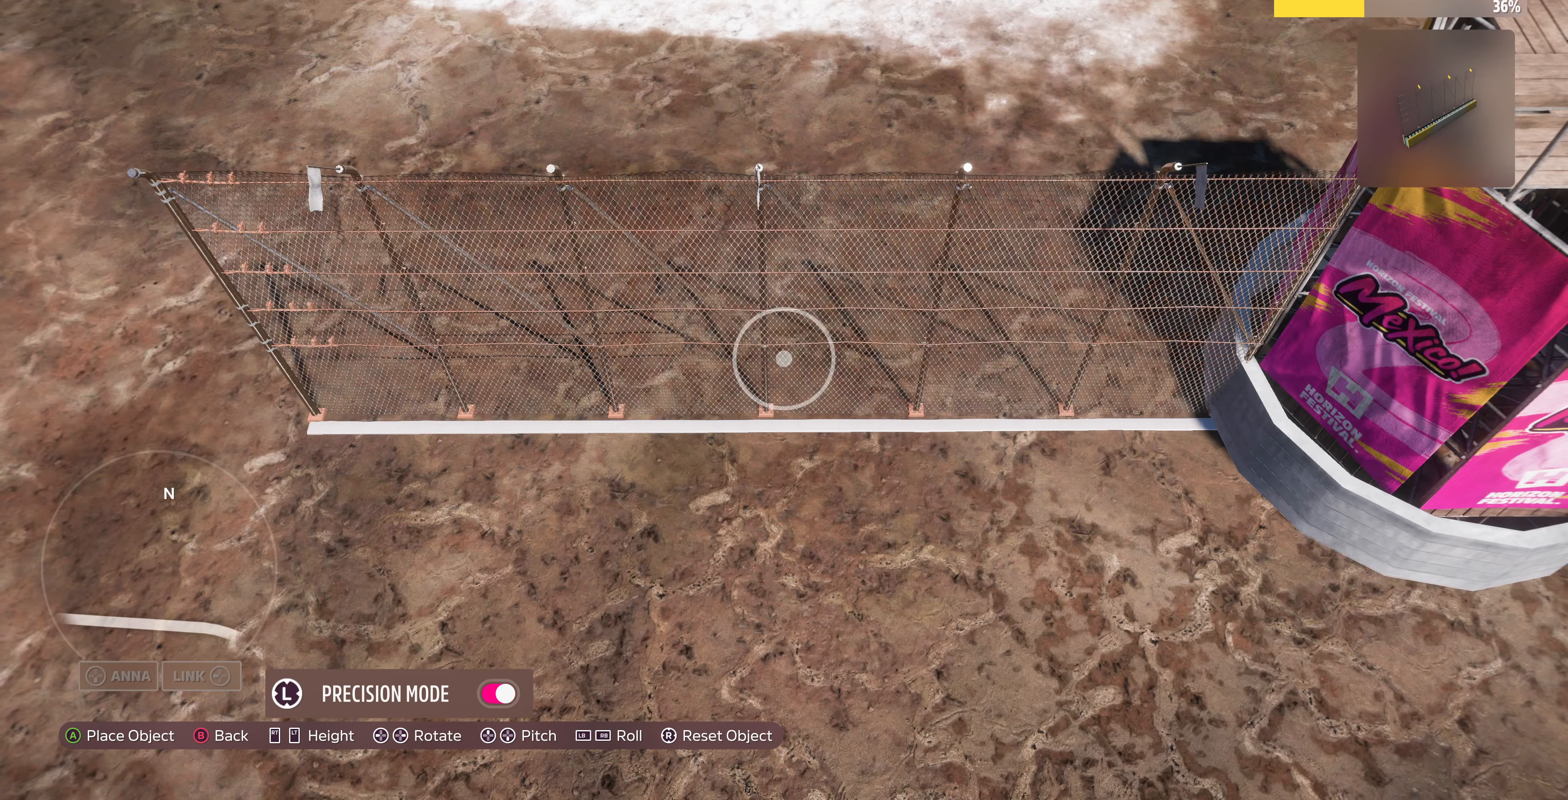
{"buttons": [], "left_stick": "center", "right_stick": "center", "events": [[300, "CROSS", "down"], [433, "CROSS", "up"]]}
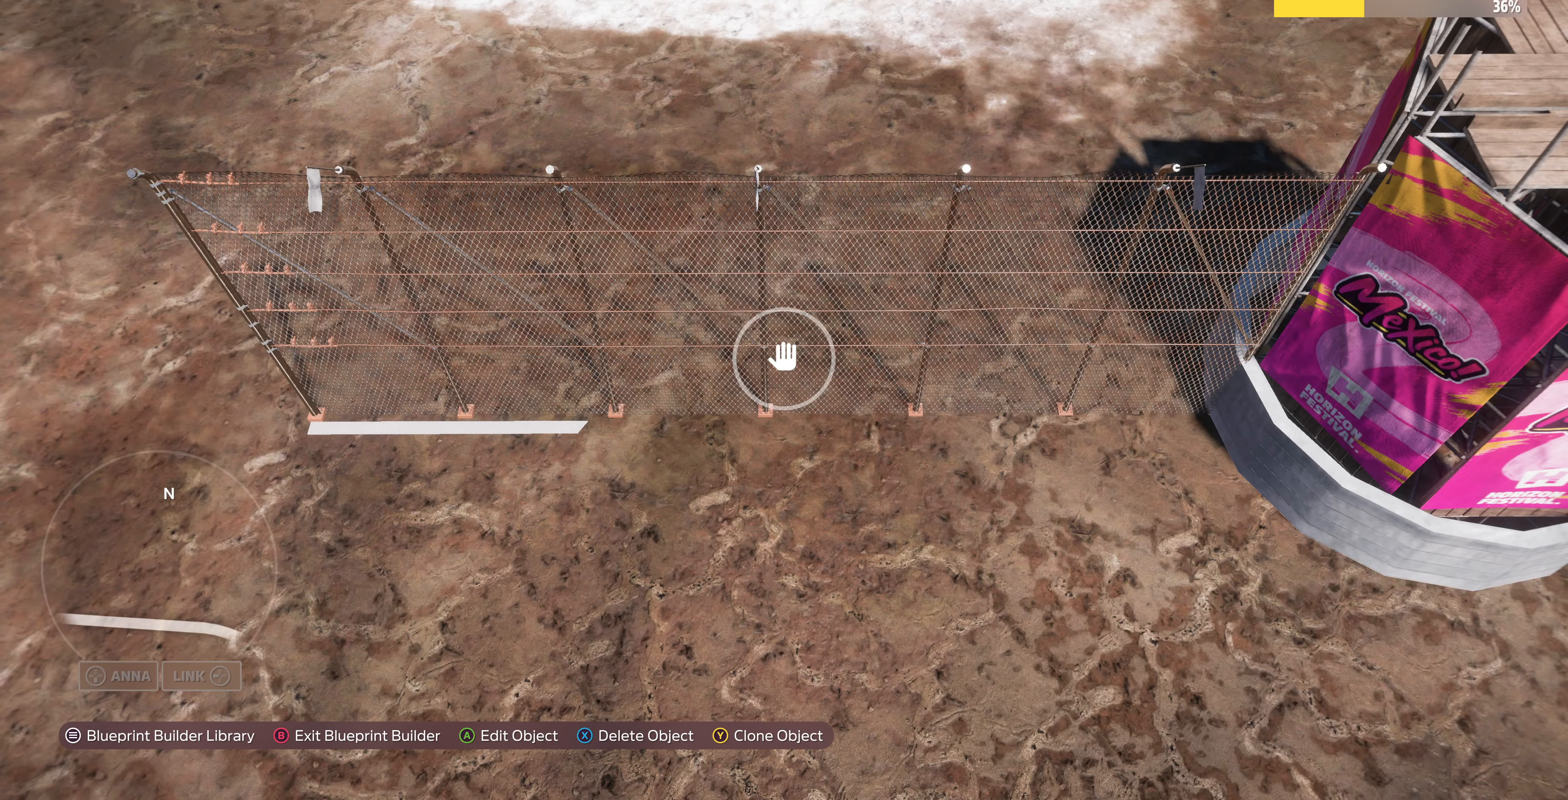
{"buttons": [], "left_stick": "left", "right_stick": "center", "events": [[233, "left_stick", "left"], [300, "TRIANGLE", "down"], [367, "TRIANGLE", "up"]]}
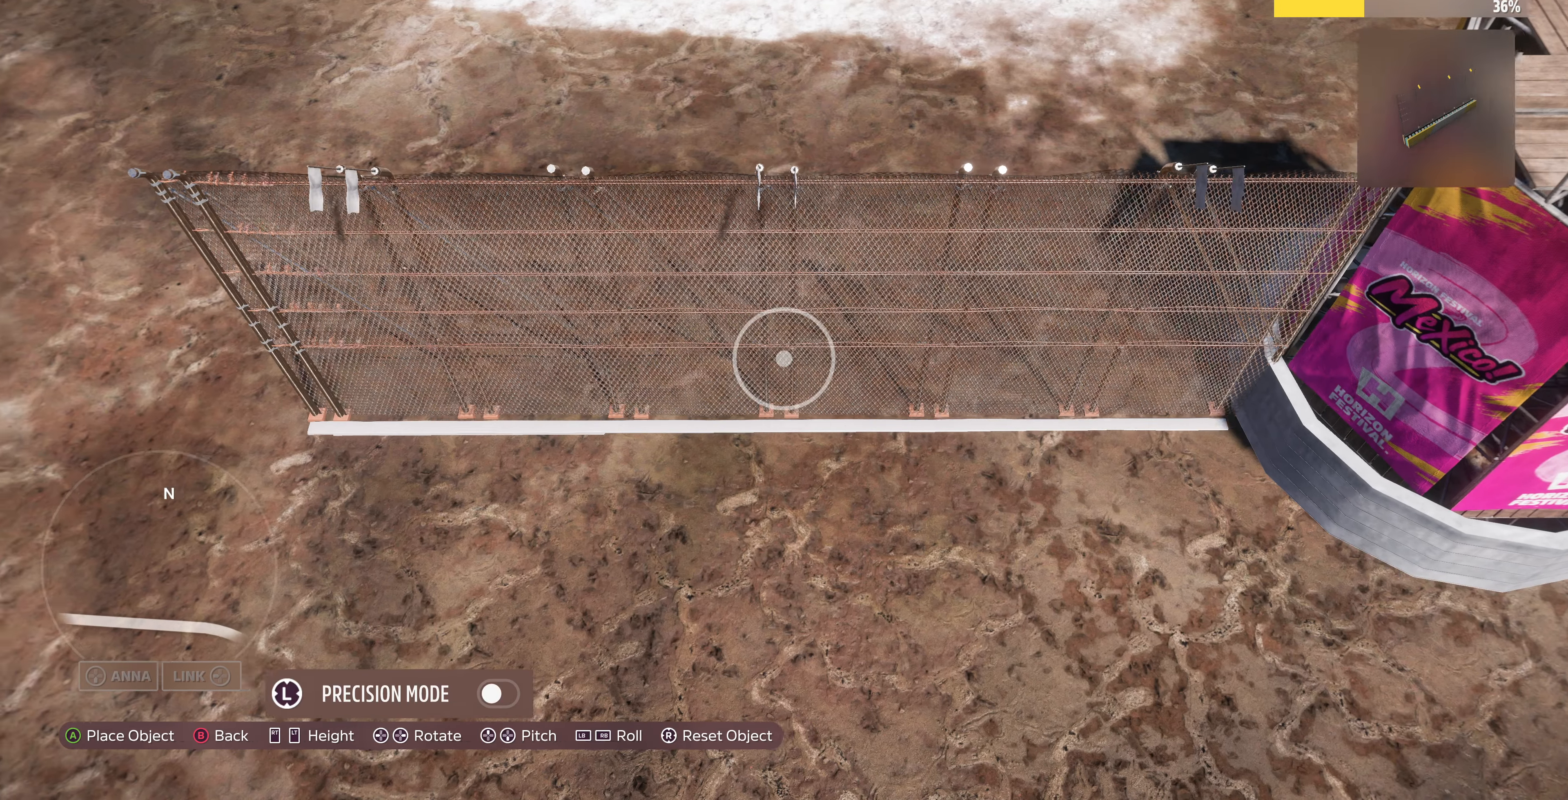
{"buttons": [], "left_stick": "left", "right_stick": "center", "events": []}
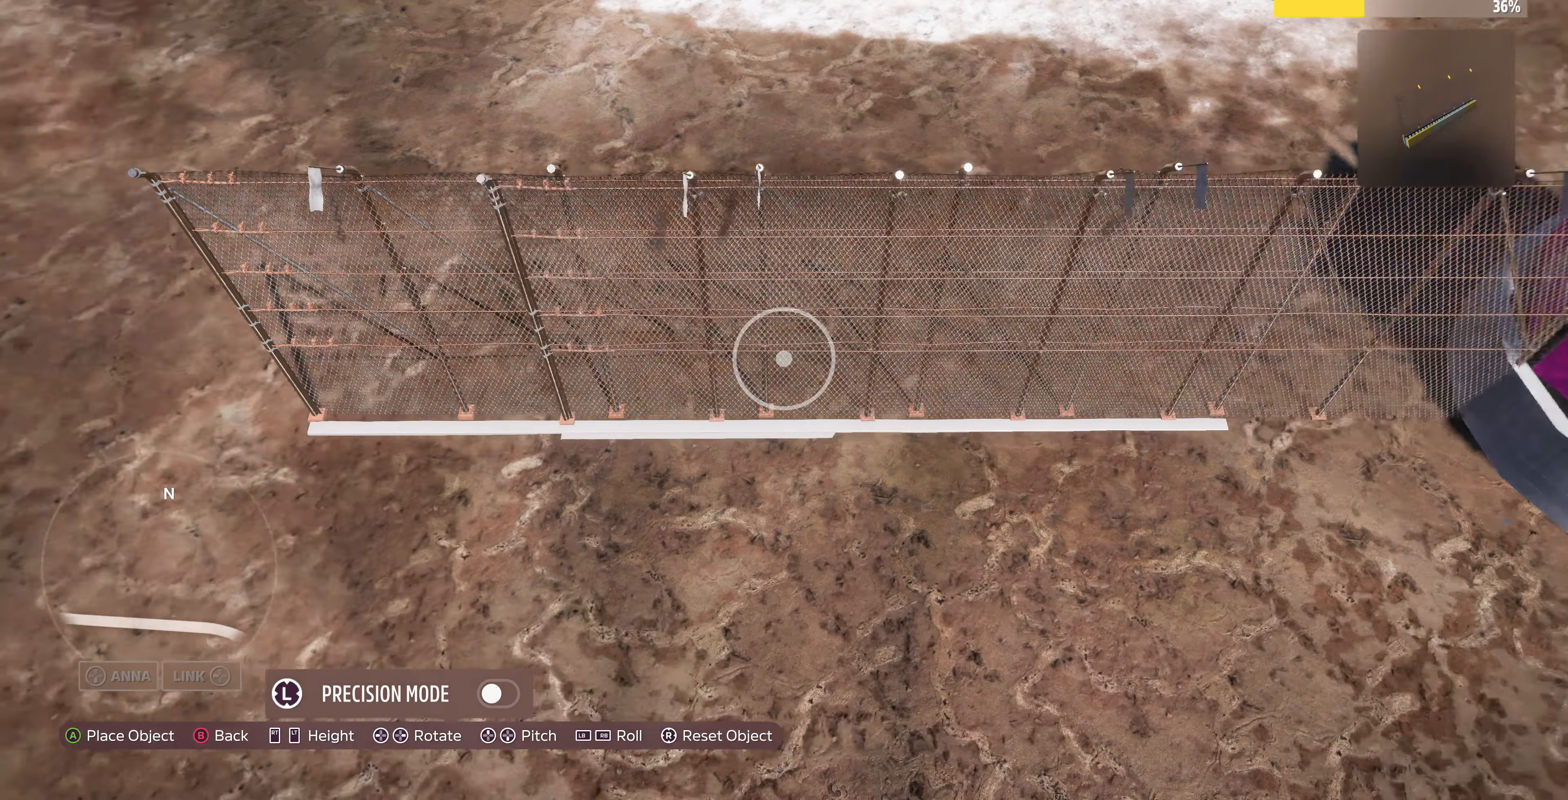
{"buttons": [], "left_stick": "left", "right_stick": "center", "events": []}
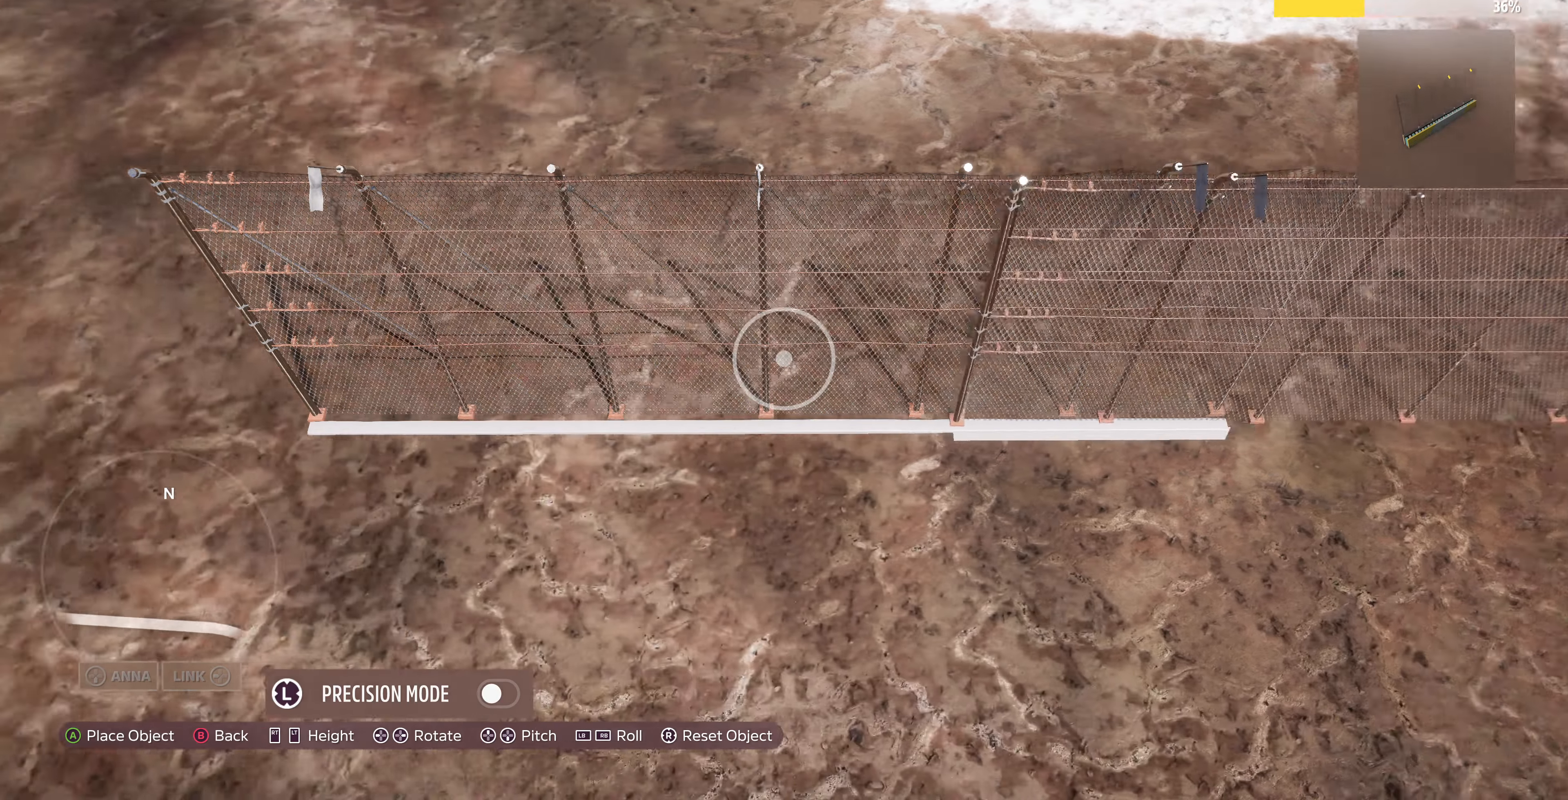
{"buttons": ["L3"], "left_stick": "left", "right_stick": "center", "events": [[233, "left_stick", "center"], [467, "L3", "down"], [500, "left_stick", "left"]]}
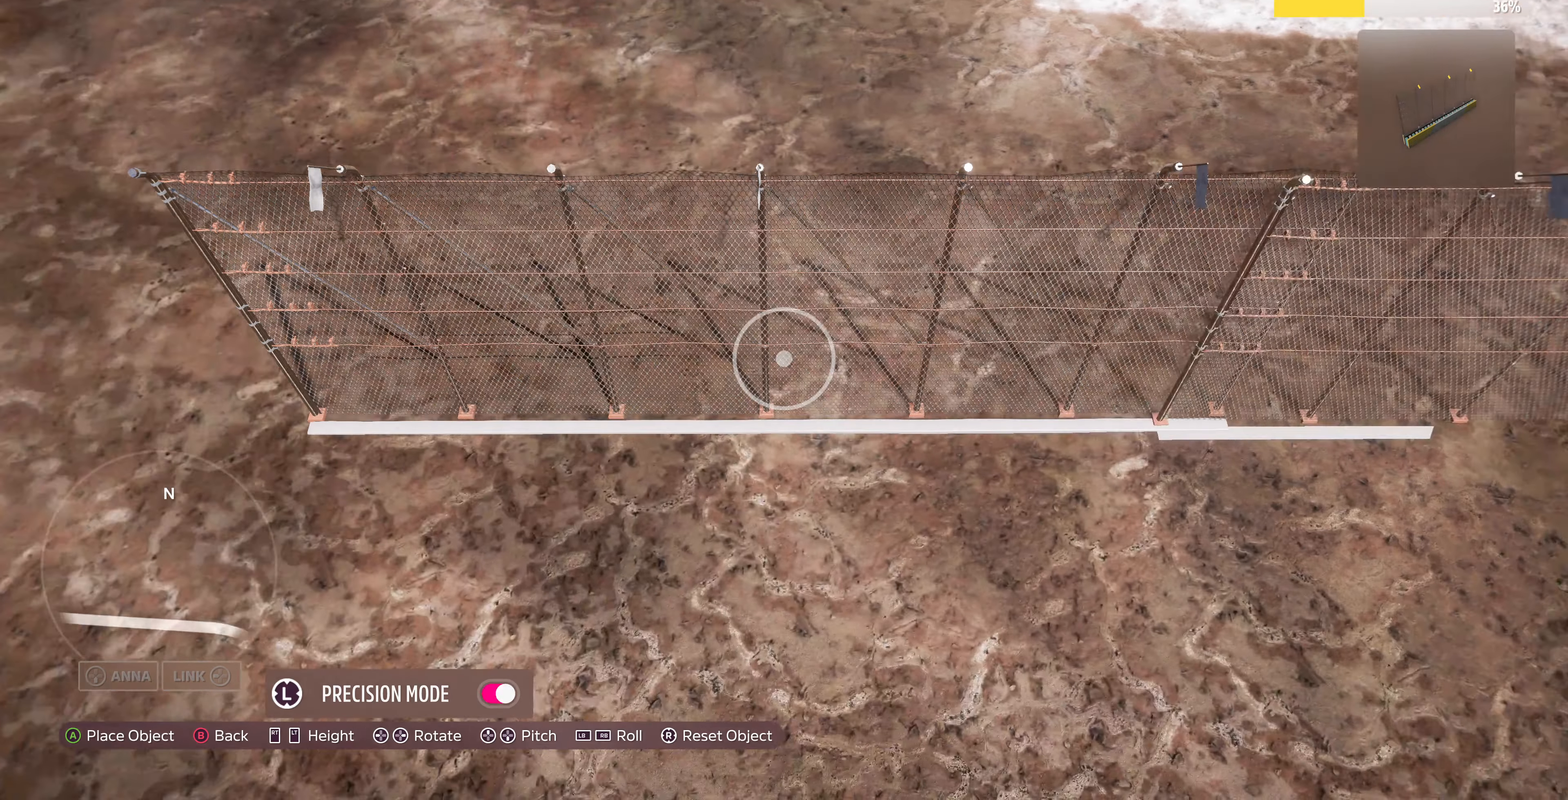
{"buttons": [], "left_stick": "center", "right_stick": "center", "events": [[100, "L3", "up"], [467, "left_stick", "center"]]}
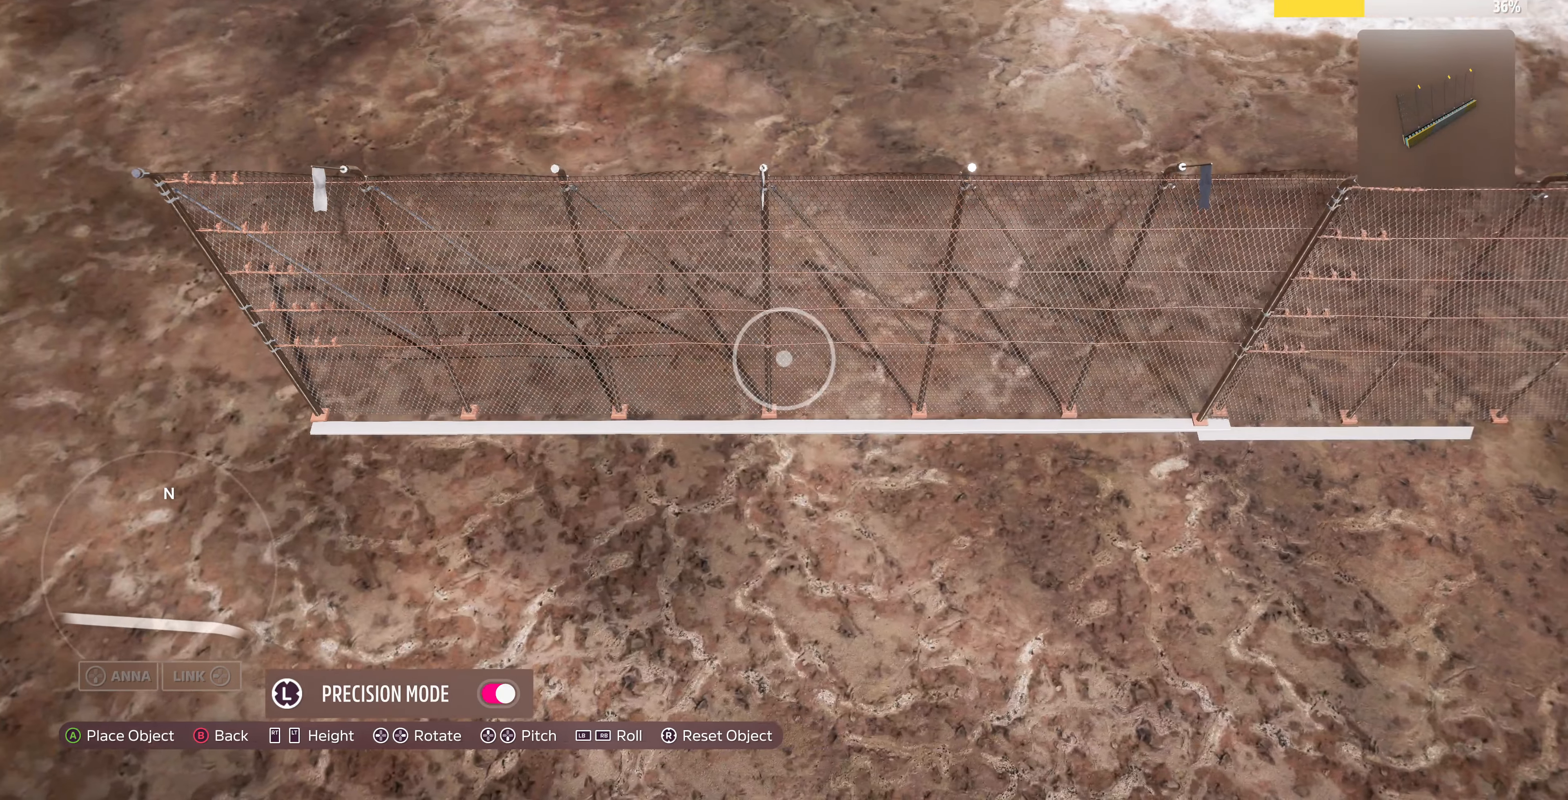
{"buttons": [], "left_stick": "left", "right_stick": "center", "events": [[67, "left_stick", "down-left"], [267, "left_stick", "center"], [400, "left_stick", "left"]]}
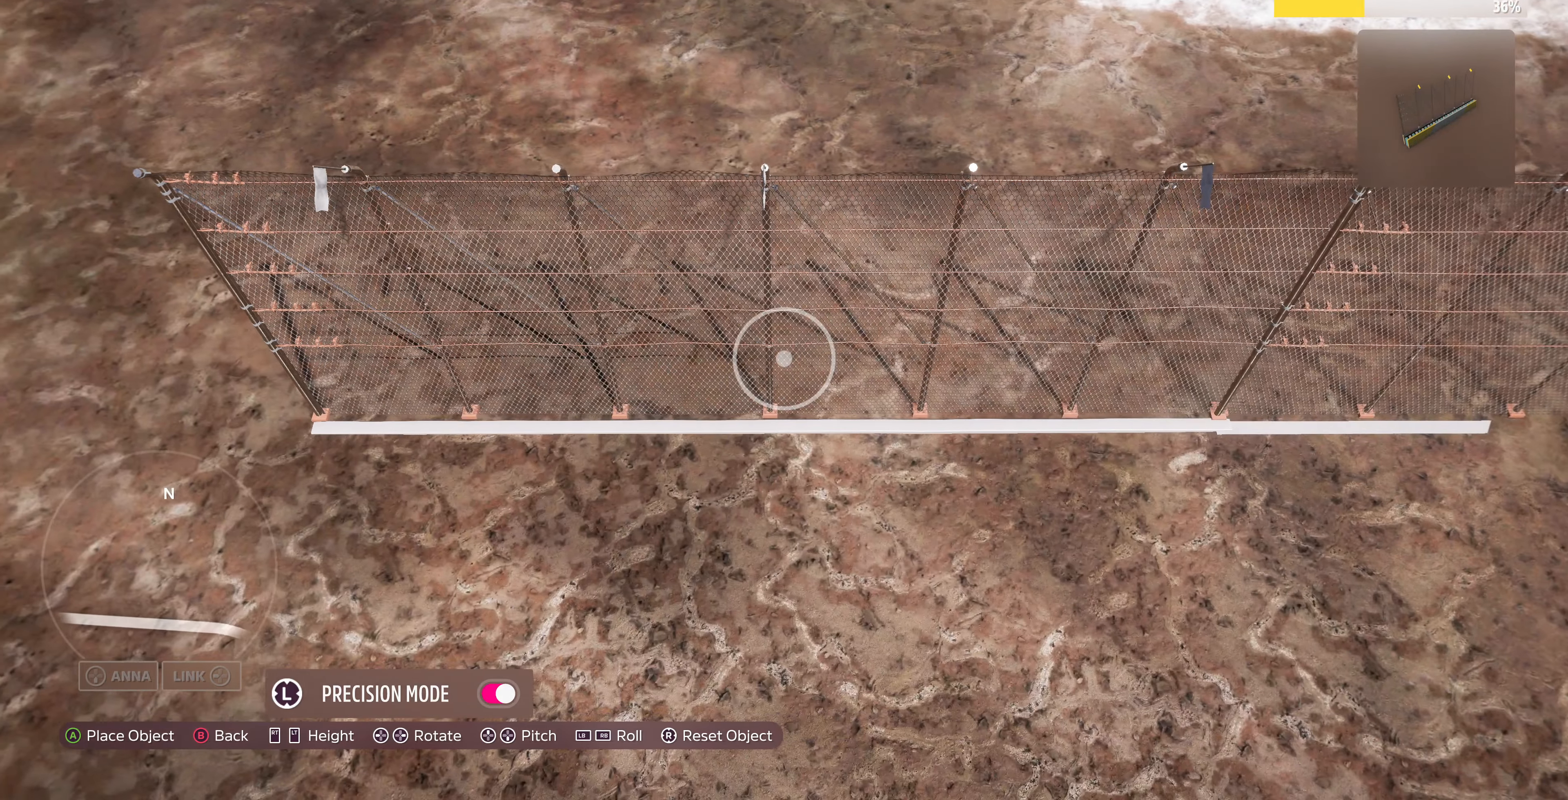
{"buttons": [], "left_stick": "center", "right_stick": "center", "events": [[100, "left_stick", "center"], [300, "left_stick", "down-right"], [467, "left_stick", "center"]]}
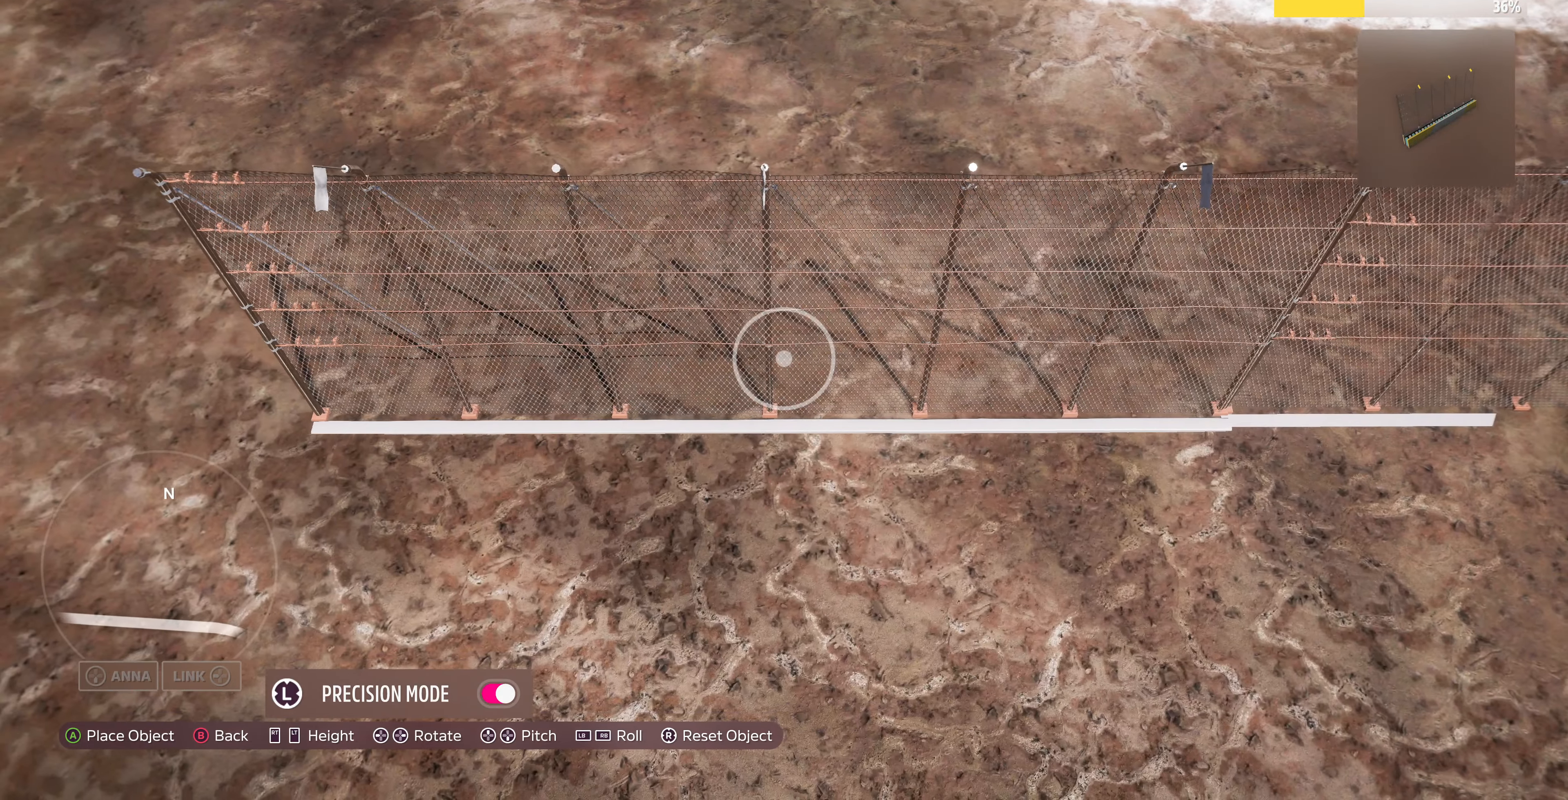
{"buttons": [], "left_stick": "down", "right_stick": "center", "events": [[133, "left_stick", "right"], [267, "left_stick", "center"], [500, "left_stick", "down"]]}
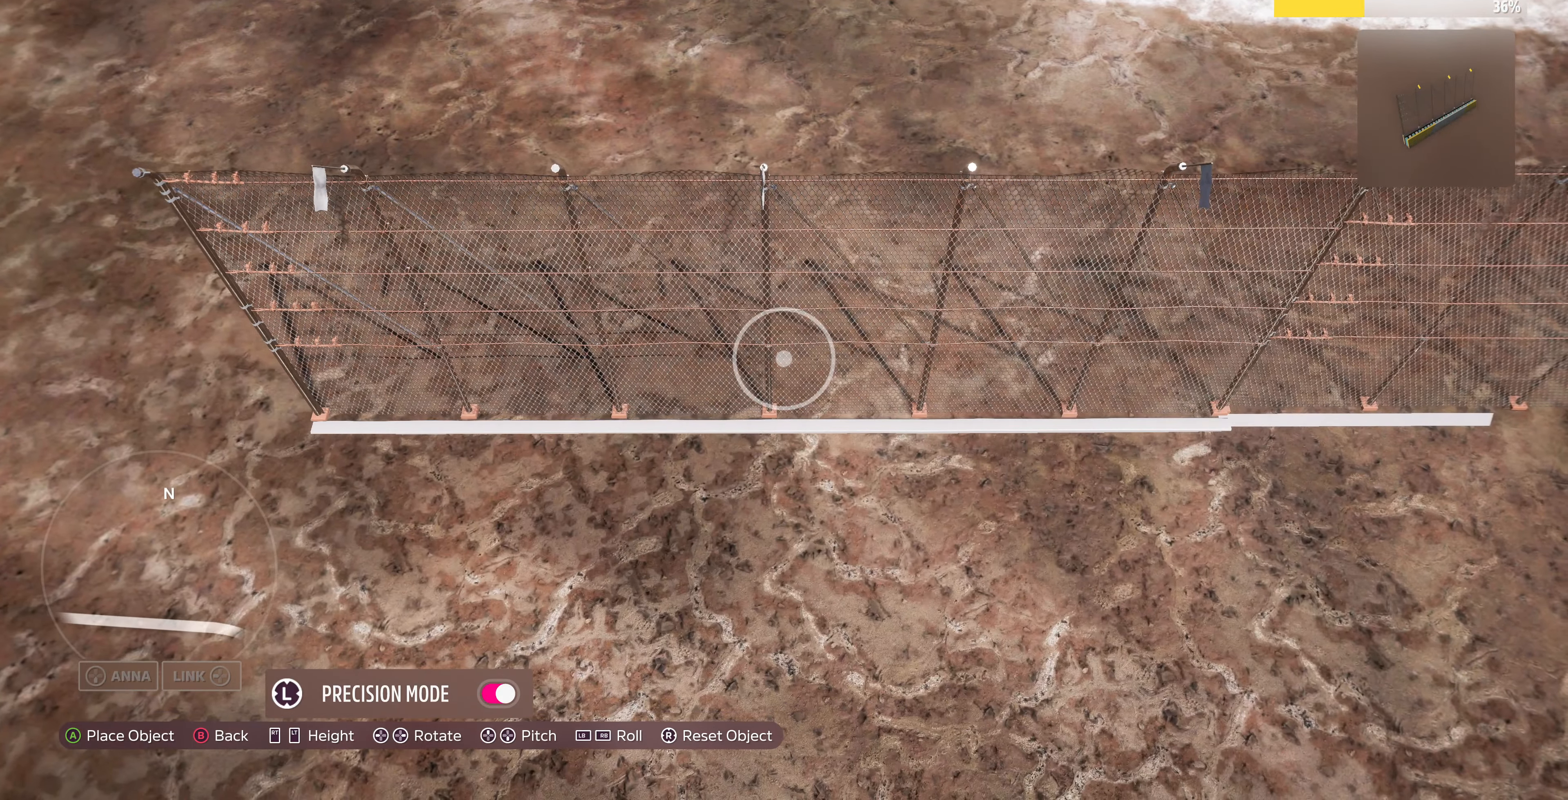
{"buttons": [], "left_stick": "center", "right_stick": "center", "events": [[100, "left_stick", "center"], [267, "left_stick", "down-right"], [366, "left_stick", "center"]]}
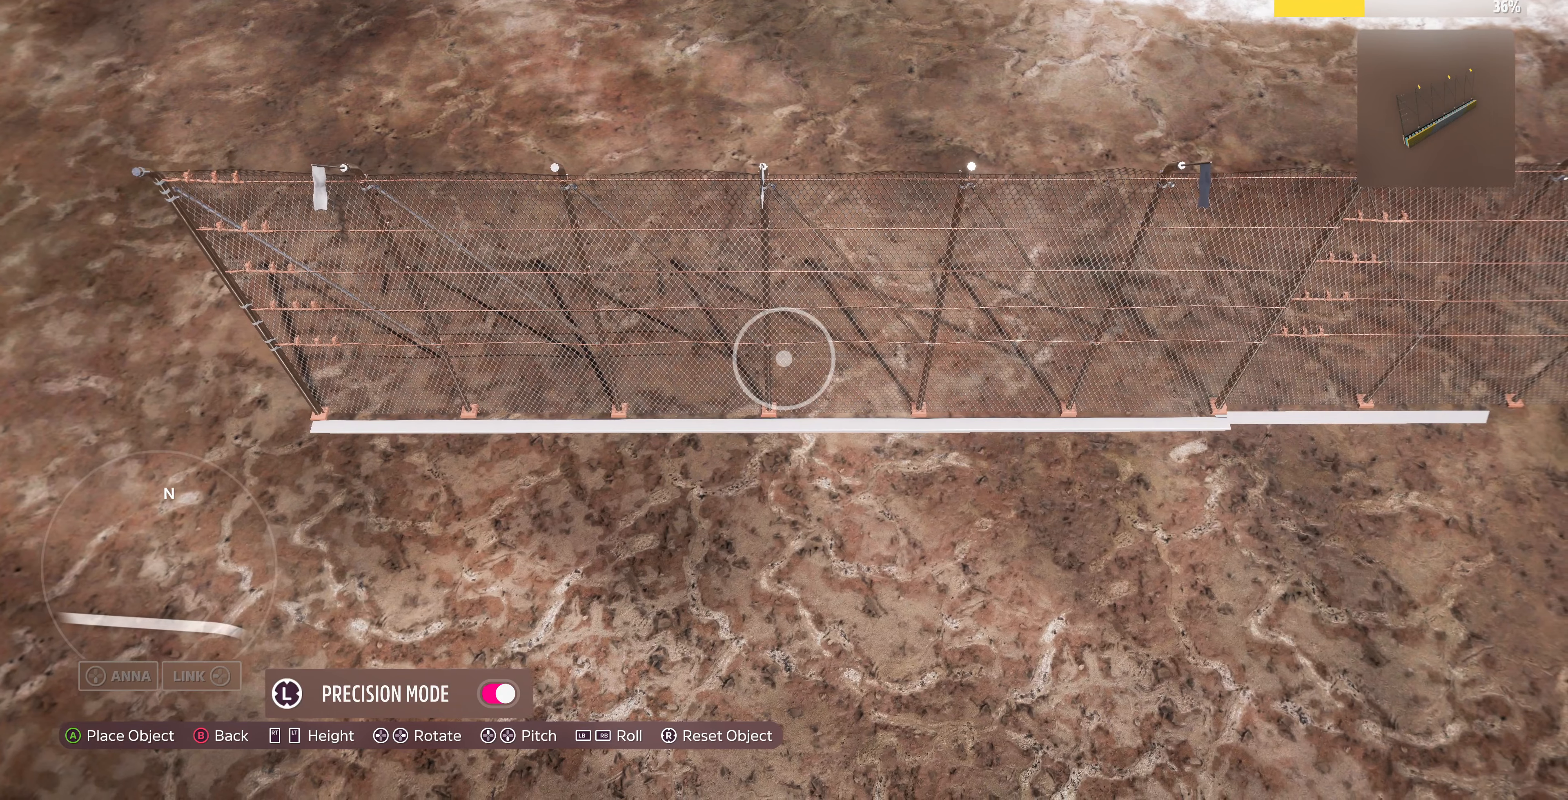
{"buttons": [], "left_stick": "center", "right_stick": "center", "events": [[33, "left_stick", "right"], [133, "left_stick", "center"]]}
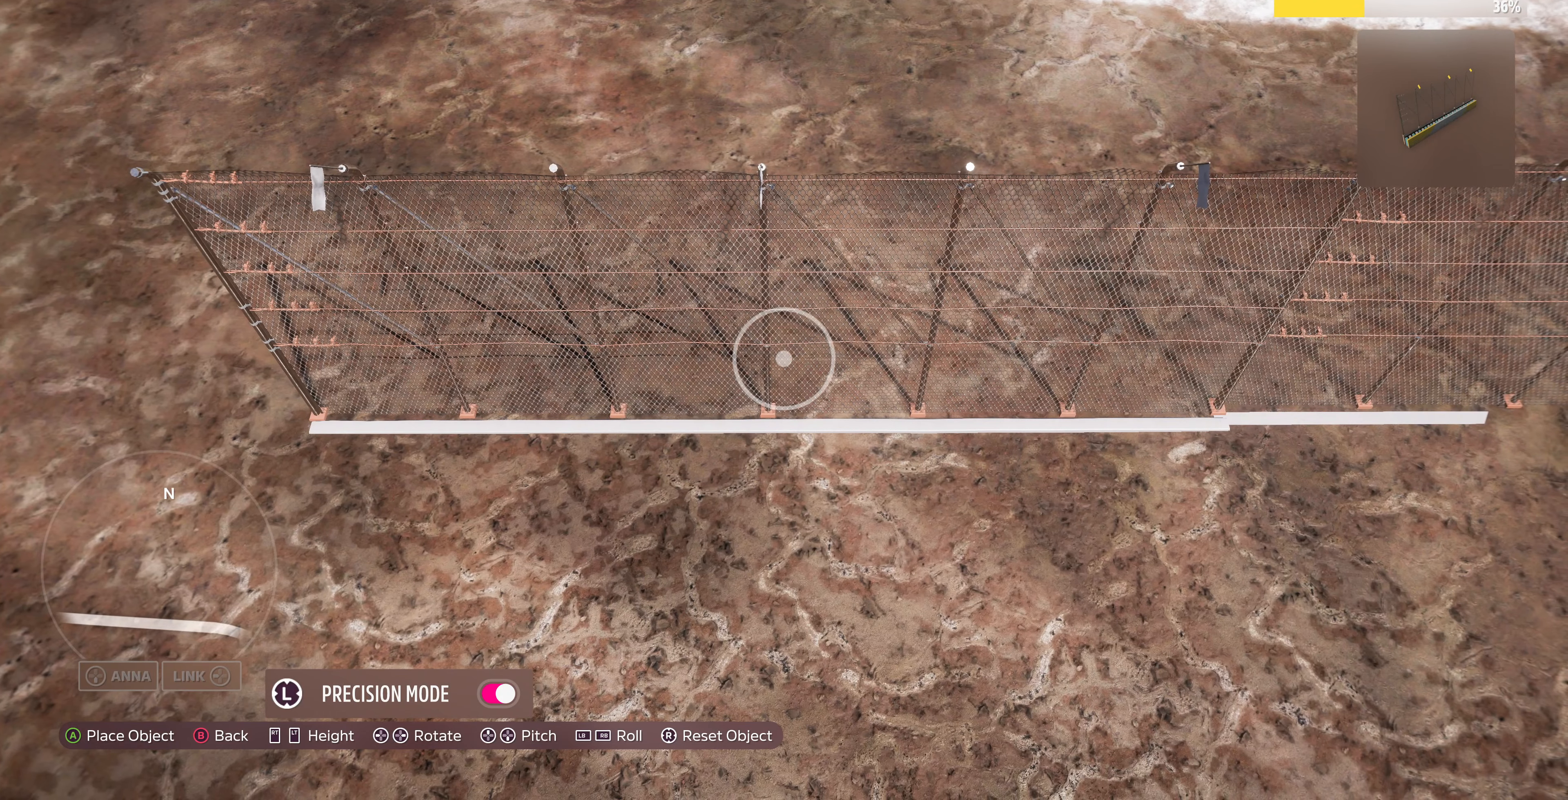
{"buttons": [], "left_stick": "center", "right_stick": "center", "events": [[166, "left_stick", "right"], [266, "left_stick", "center"]]}
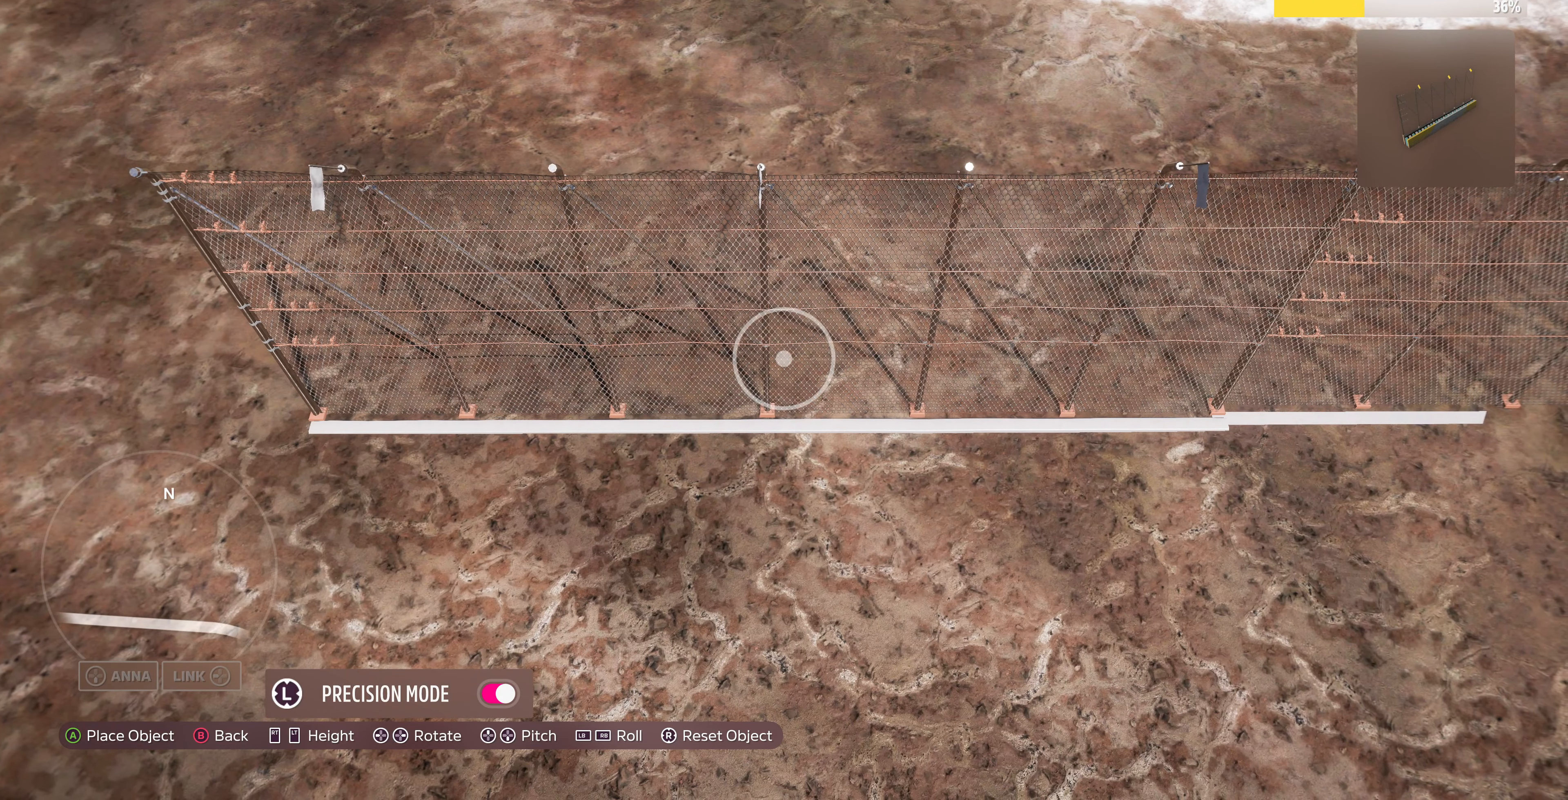
{"buttons": ["TRIANGLE"], "left_stick": "left", "right_stick": "center", "events": [[66, "CROSS", "down"], [166, "CROSS", "up"], [333, "left_stick", "left"], [466, "TRIANGLE", "down"]]}
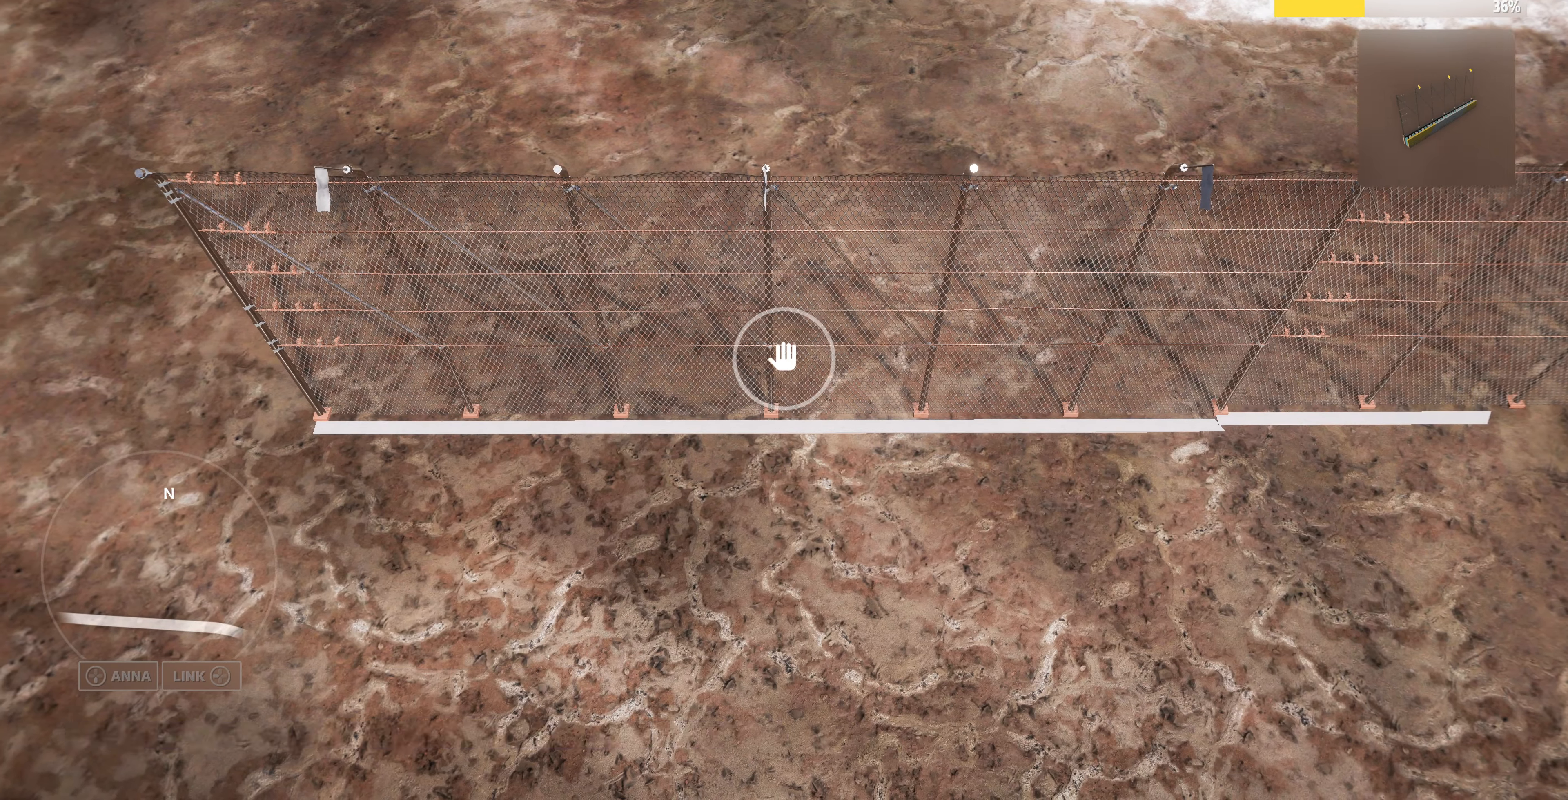
{"buttons": [], "left_stick": "left", "right_stick": "center", "events": [[66, "TRIANGLE", "up"]]}
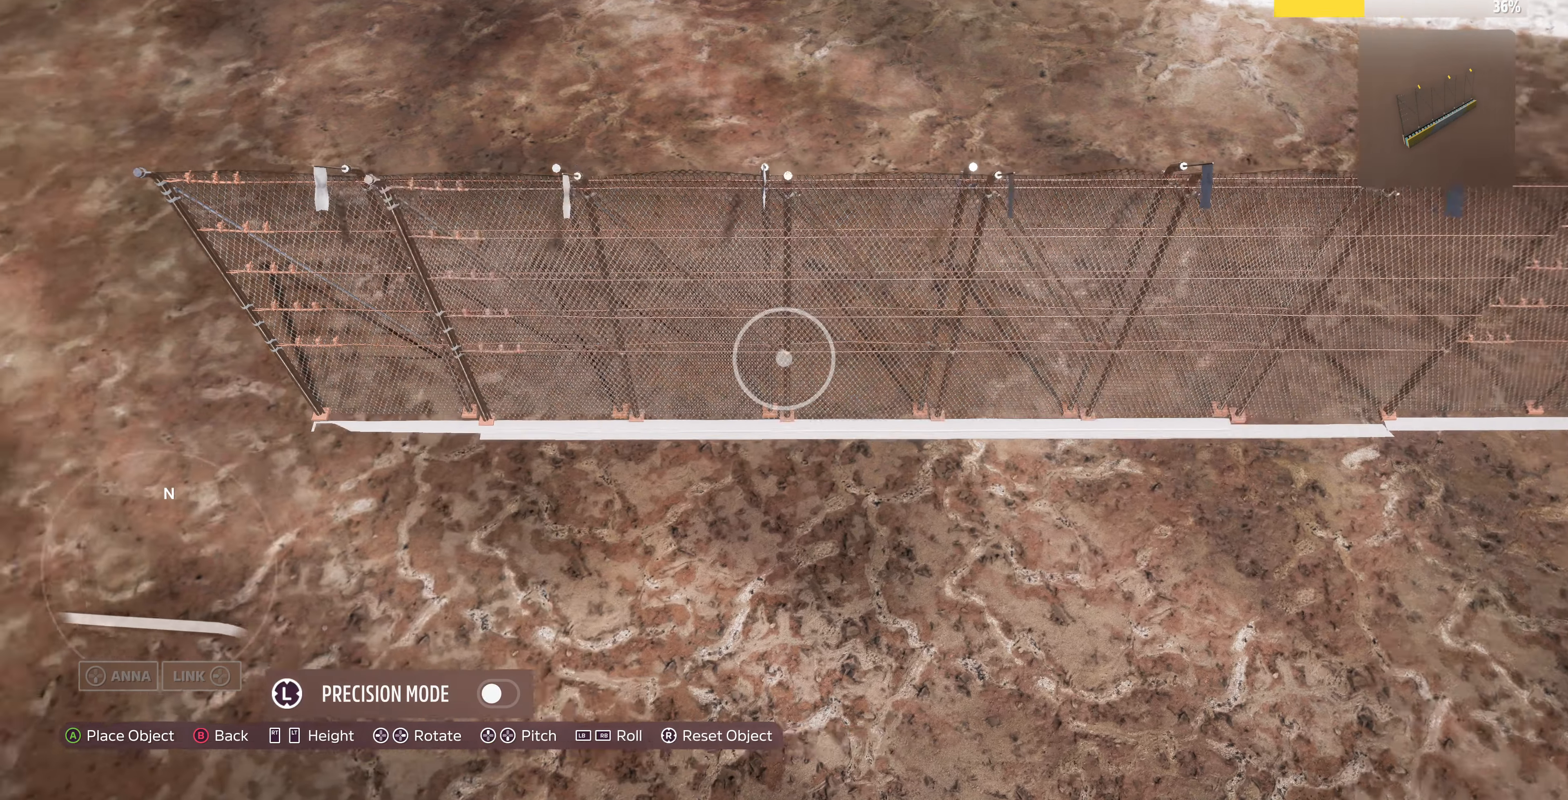
{"buttons": [], "left_stick": "left", "right_stick": "center", "events": []}
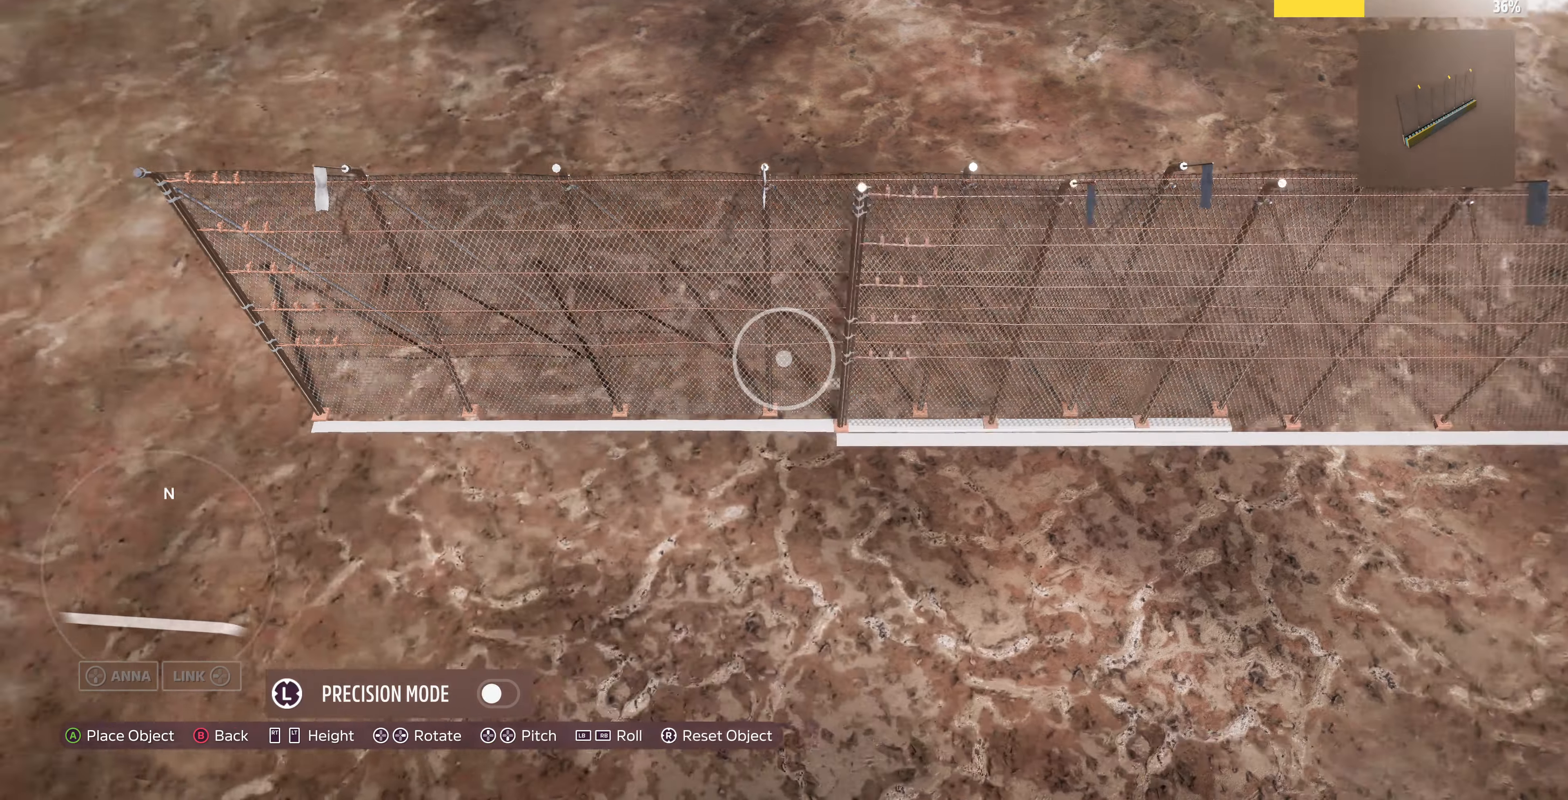
{"buttons": [], "left_stick": "center", "right_stick": "center", "events": [[366, "left_stick", "center"]]}
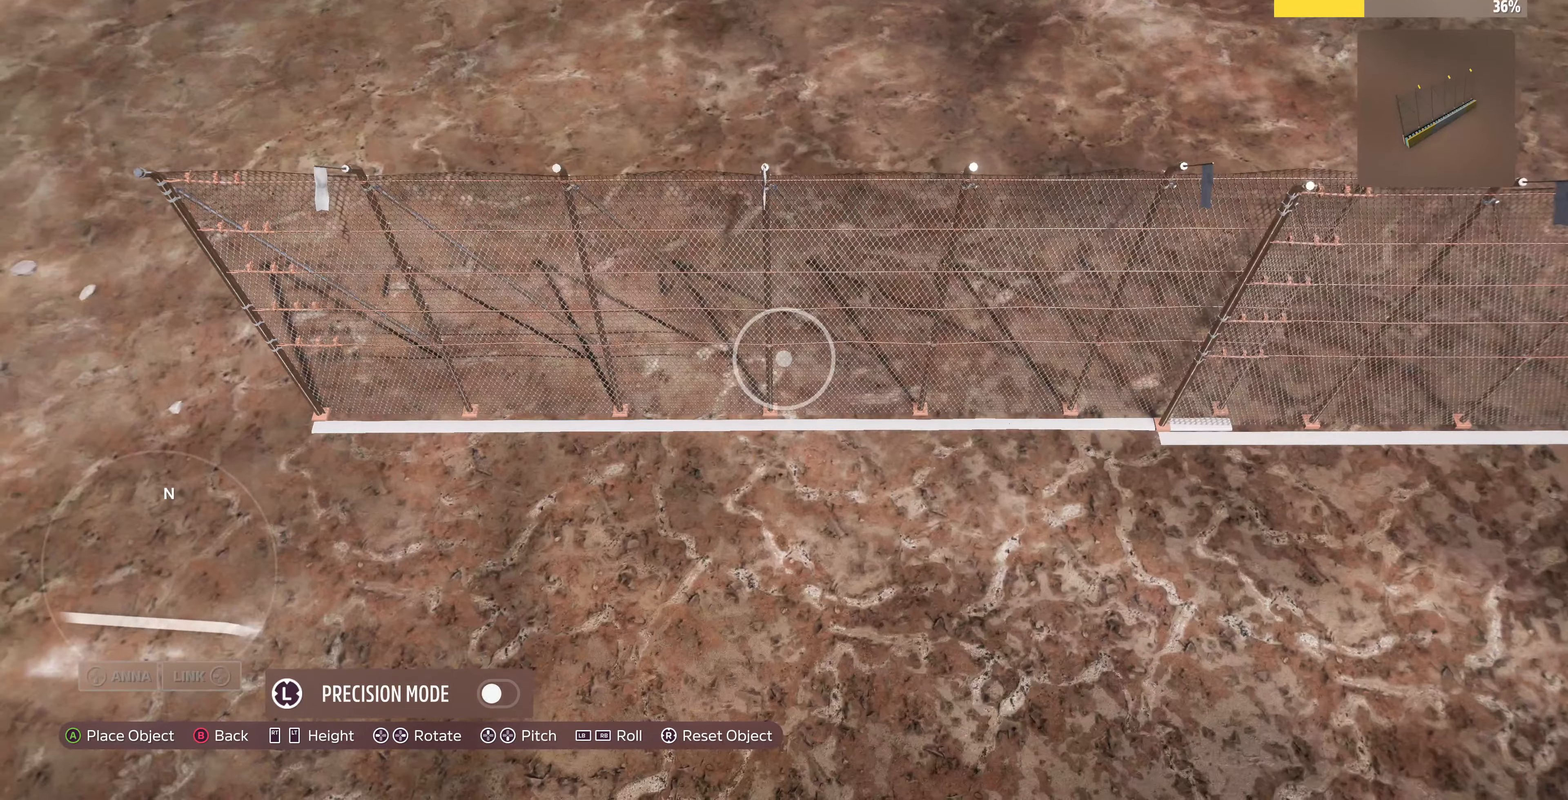
{"buttons": [], "left_stick": "center", "right_stick": "center", "events": [[33, "L3", "down"], [33, "left_stick", "left"], [133, "L3", "up"], [500, "left_stick", "center"]]}
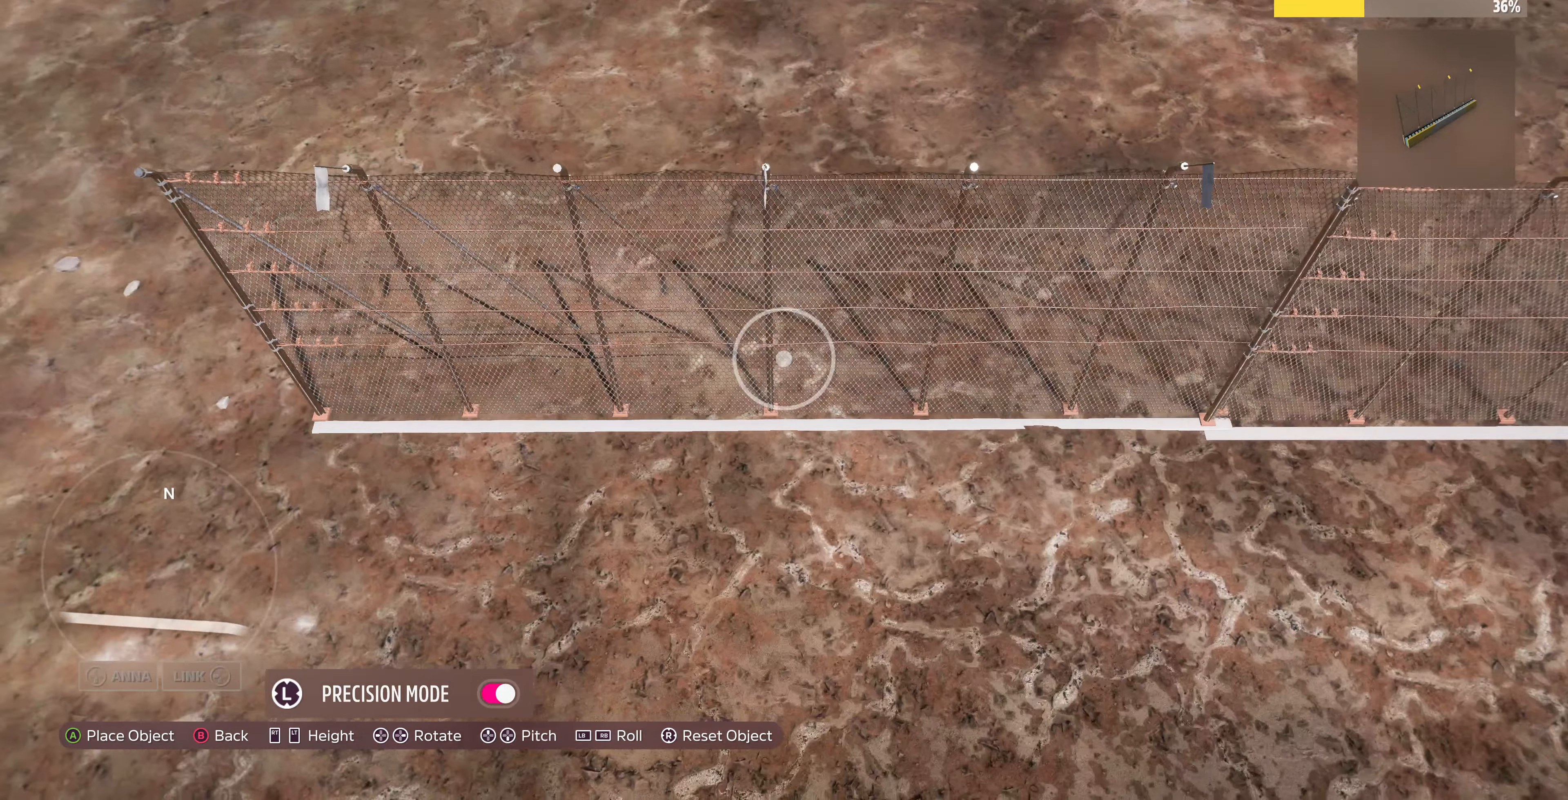
{"buttons": [], "left_stick": "center", "right_stick": "center", "events": [[133, "left_stick", "left"], [366, "left_stick", "center"]]}
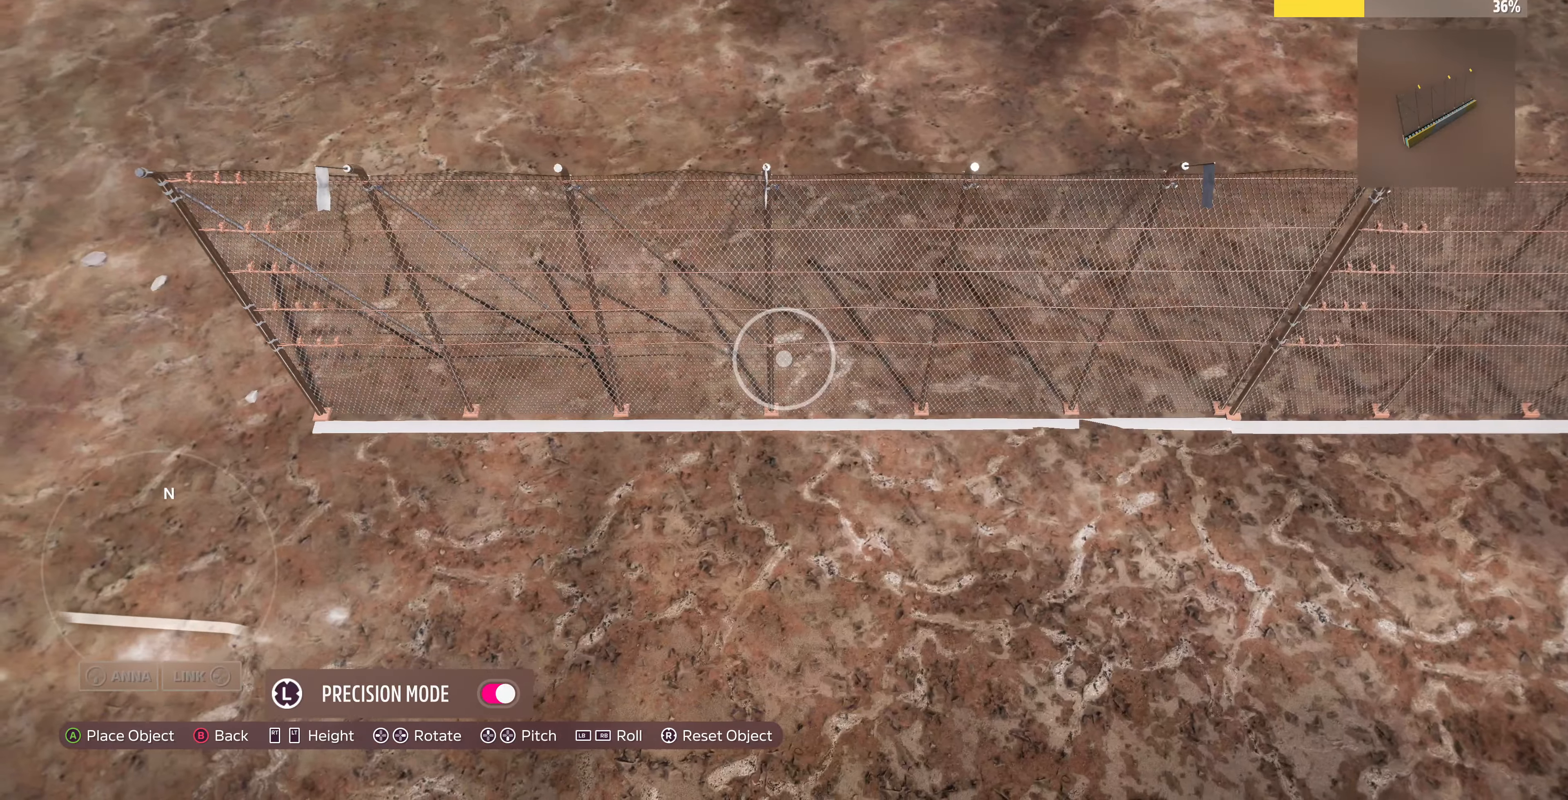
{"buttons": [], "left_stick": "center", "right_stick": "center", "events": [[66, "left_stick", "down-right"], [233, "left_stick", "center"], [366, "left_stick", "right"], [466, "left_stick", "center"]]}
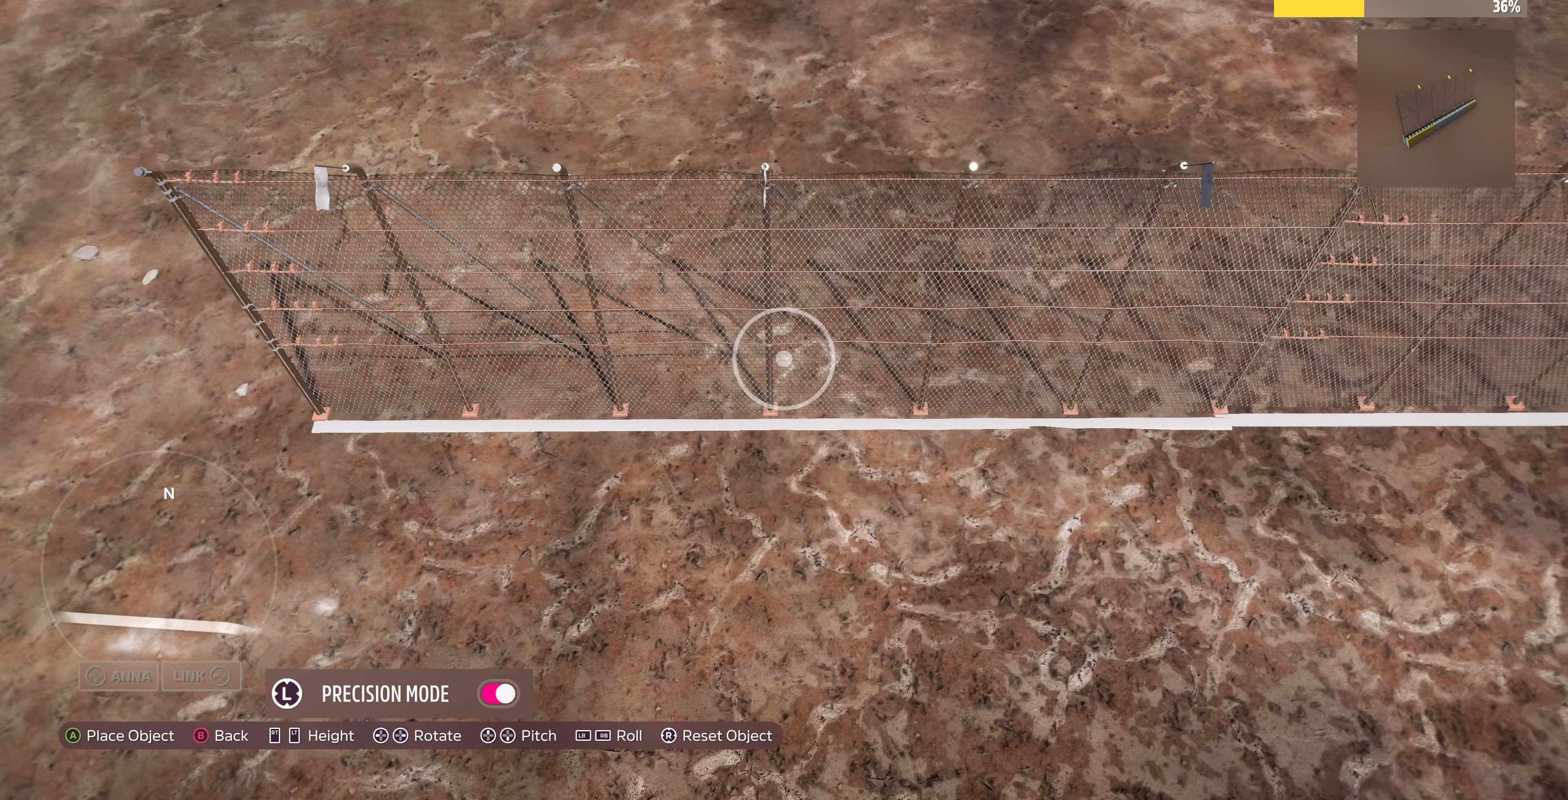
{"buttons": [], "left_stick": "center", "right_stick": "center", "events": [[233, "left_stick", "down"], [300, "left_stick", "center"]]}
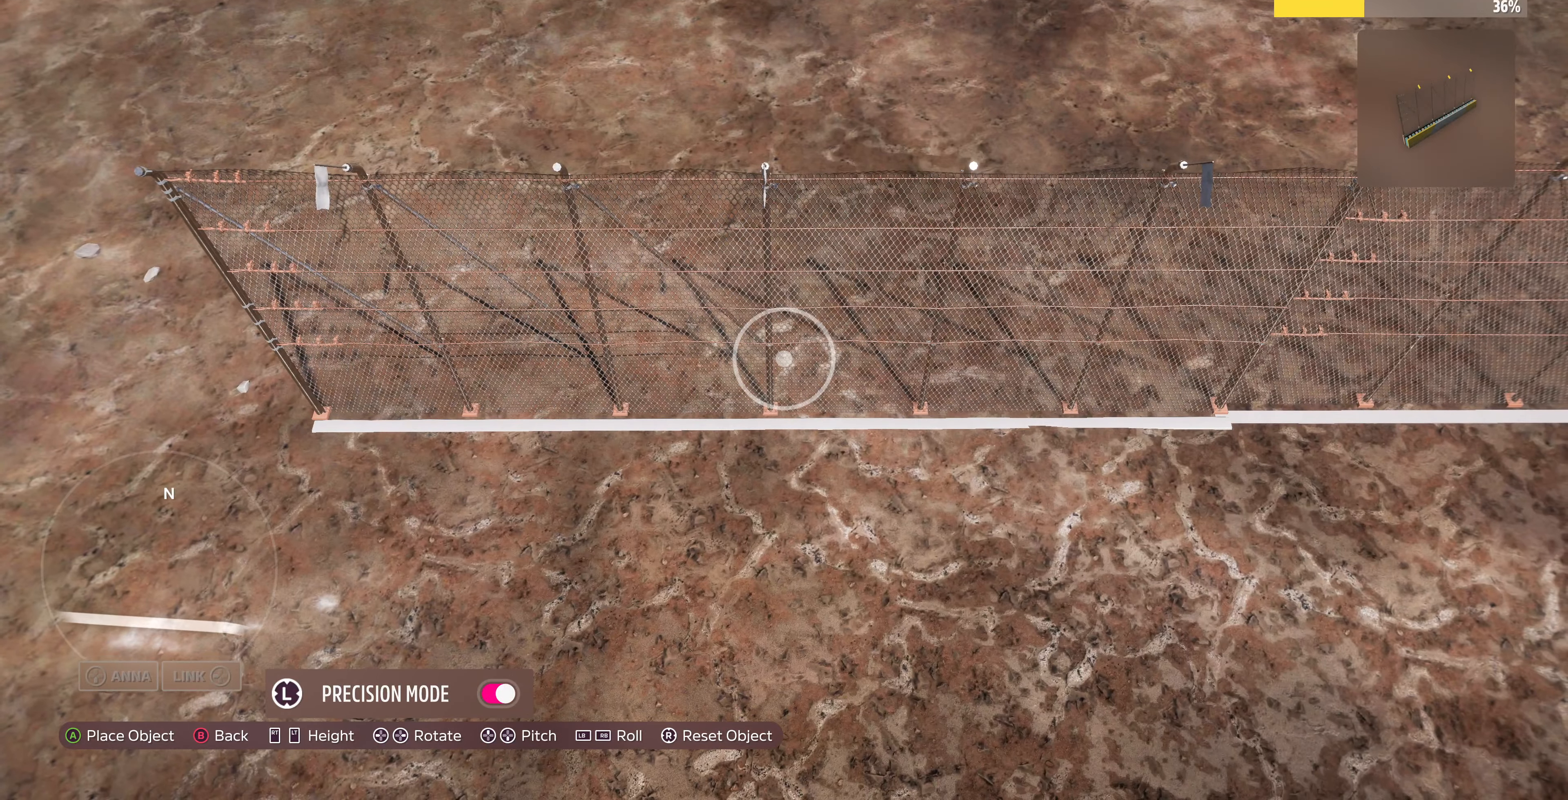
{"buttons": [], "left_stick": "center", "right_stick": "center", "events": [[33, "left_stick", "up"], [133, "left_stick", "center"]]}
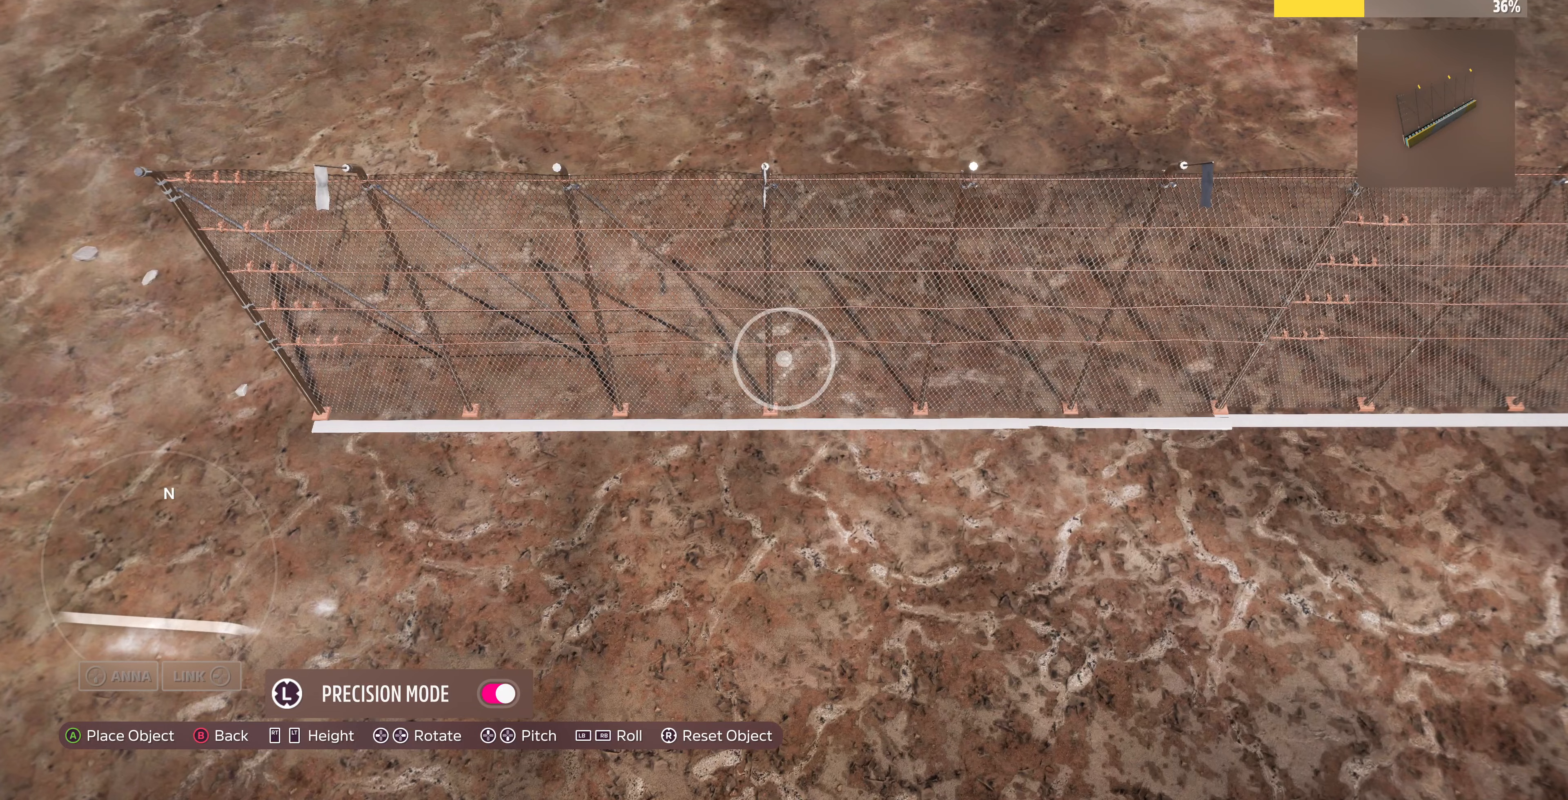
{"buttons": [], "left_stick": "center", "right_stick": "center", "events": [[67, "CROSS", "down"], [200, "CROSS", "up"]]}
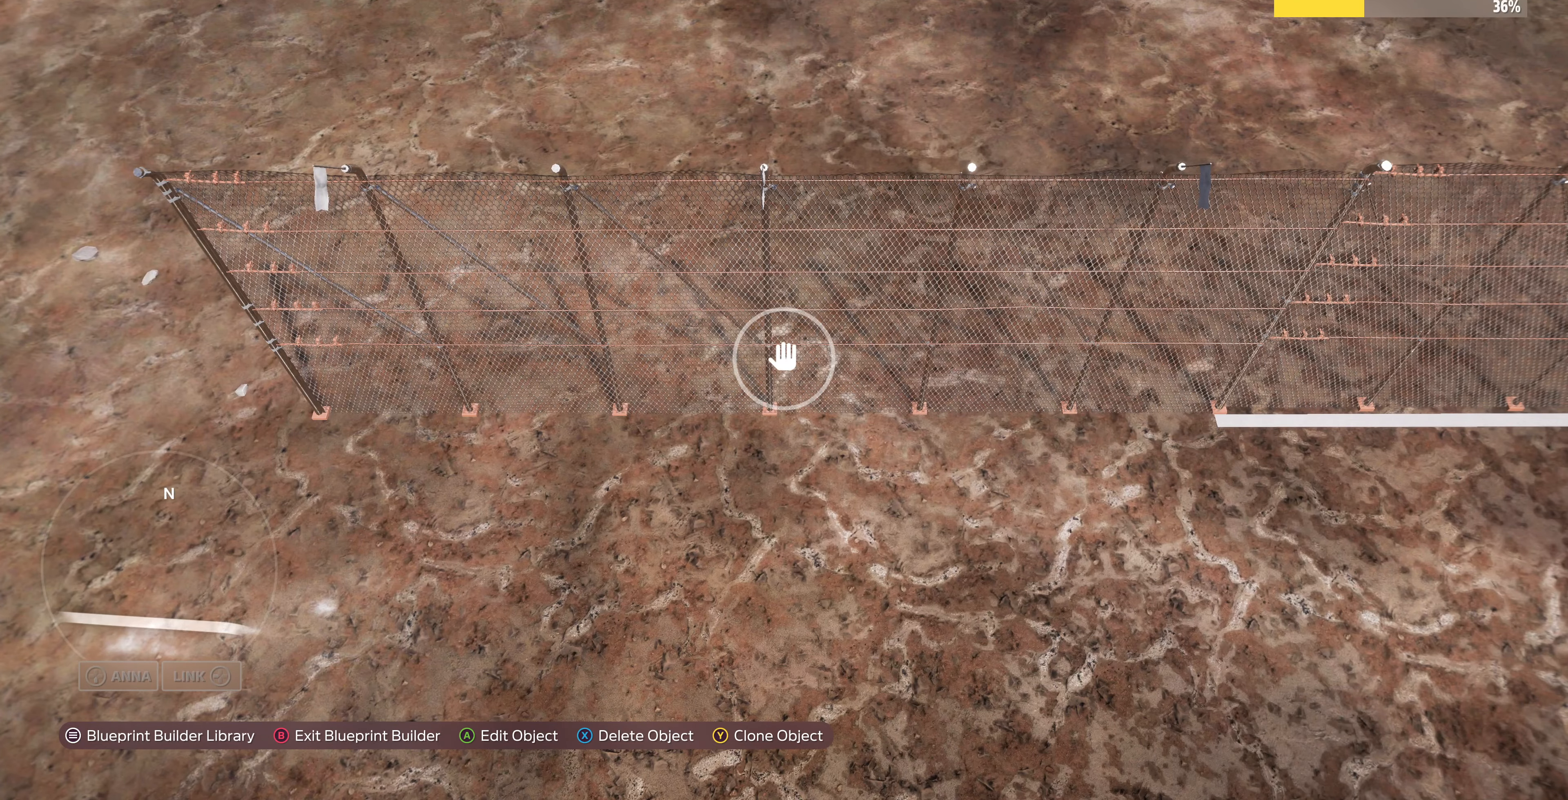
{"buttons": [], "left_stick": "center", "right_stick": "center", "events": [[167, "CROSS", "down"], [267, "CROSS", "up"], [300, "left_stick", "down"], [367, "left_stick", "center"]]}
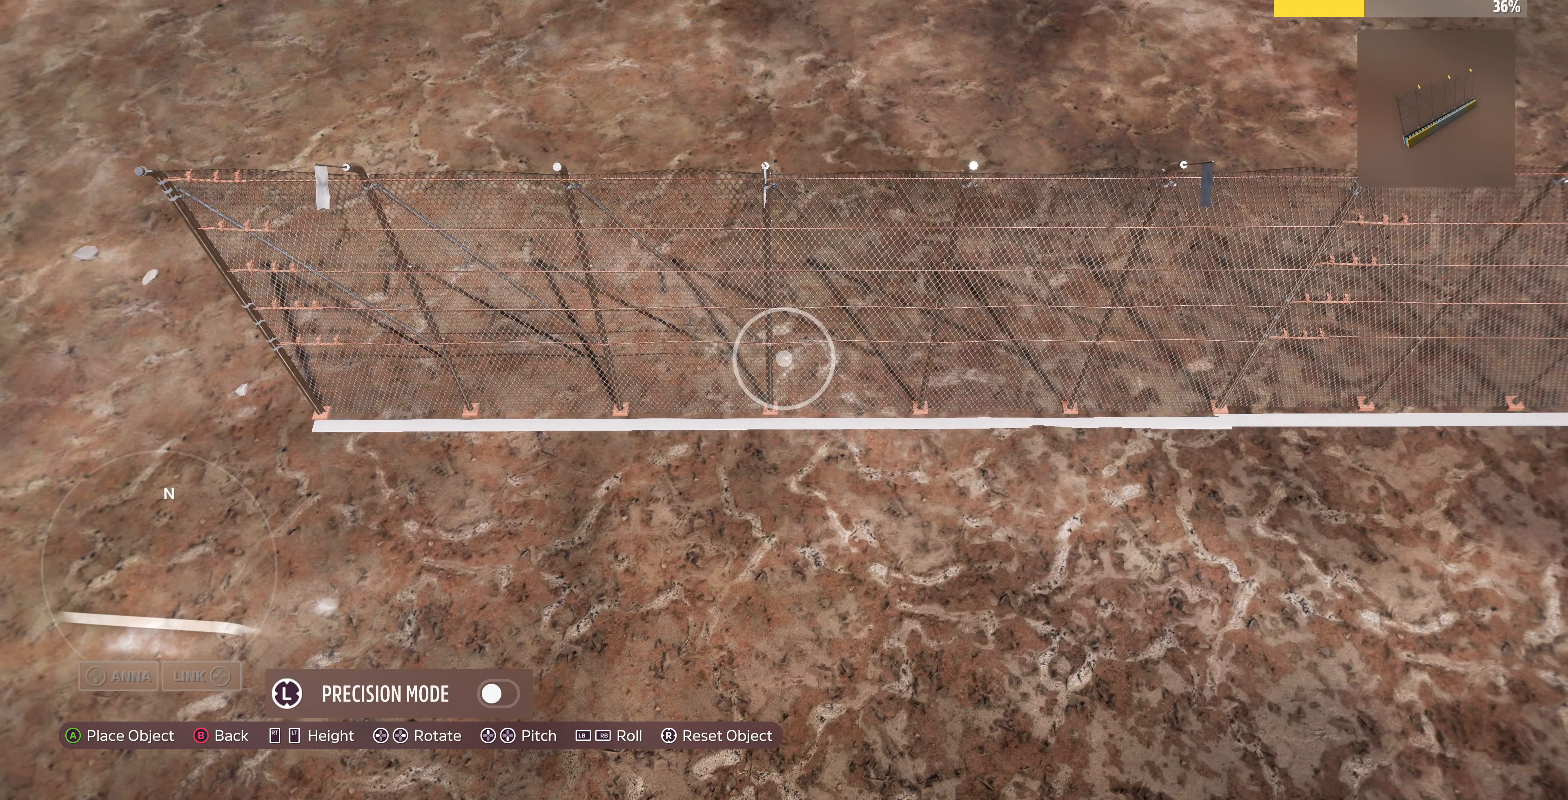
{"buttons": [], "left_stick": "center", "right_stick": "center", "events": [[100, "left_stick", "down"], [167, "left_stick", "center"], [300, "CROSS", "down"], [434, "CROSS", "up"]]}
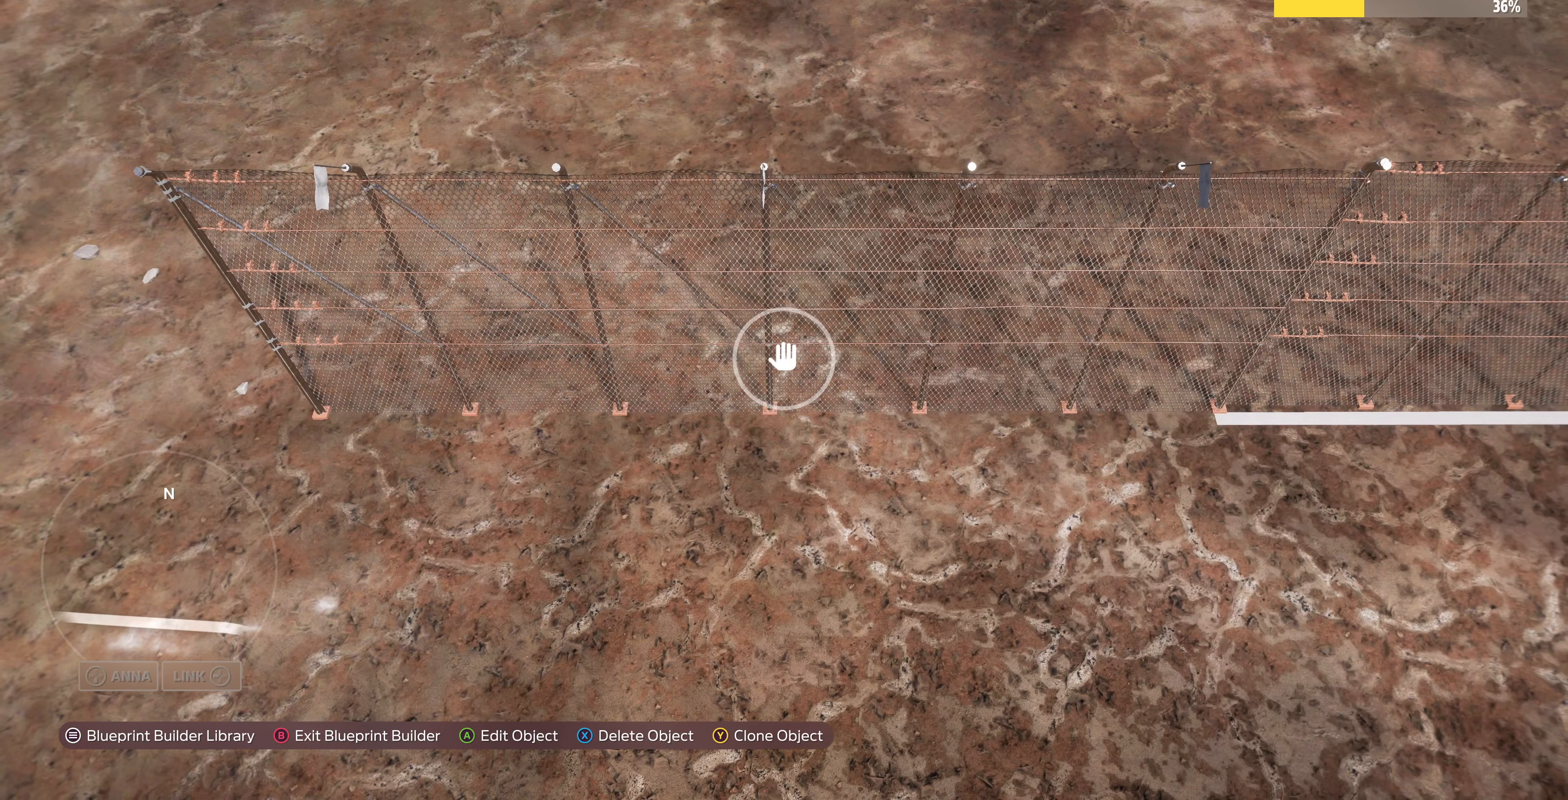
{"buttons": [], "left_stick": "left", "right_stick": "center", "events": [[134, "TRIANGLE", "down"], [167, "left_stick", "left"], [267, "TRIANGLE", "up"]]}